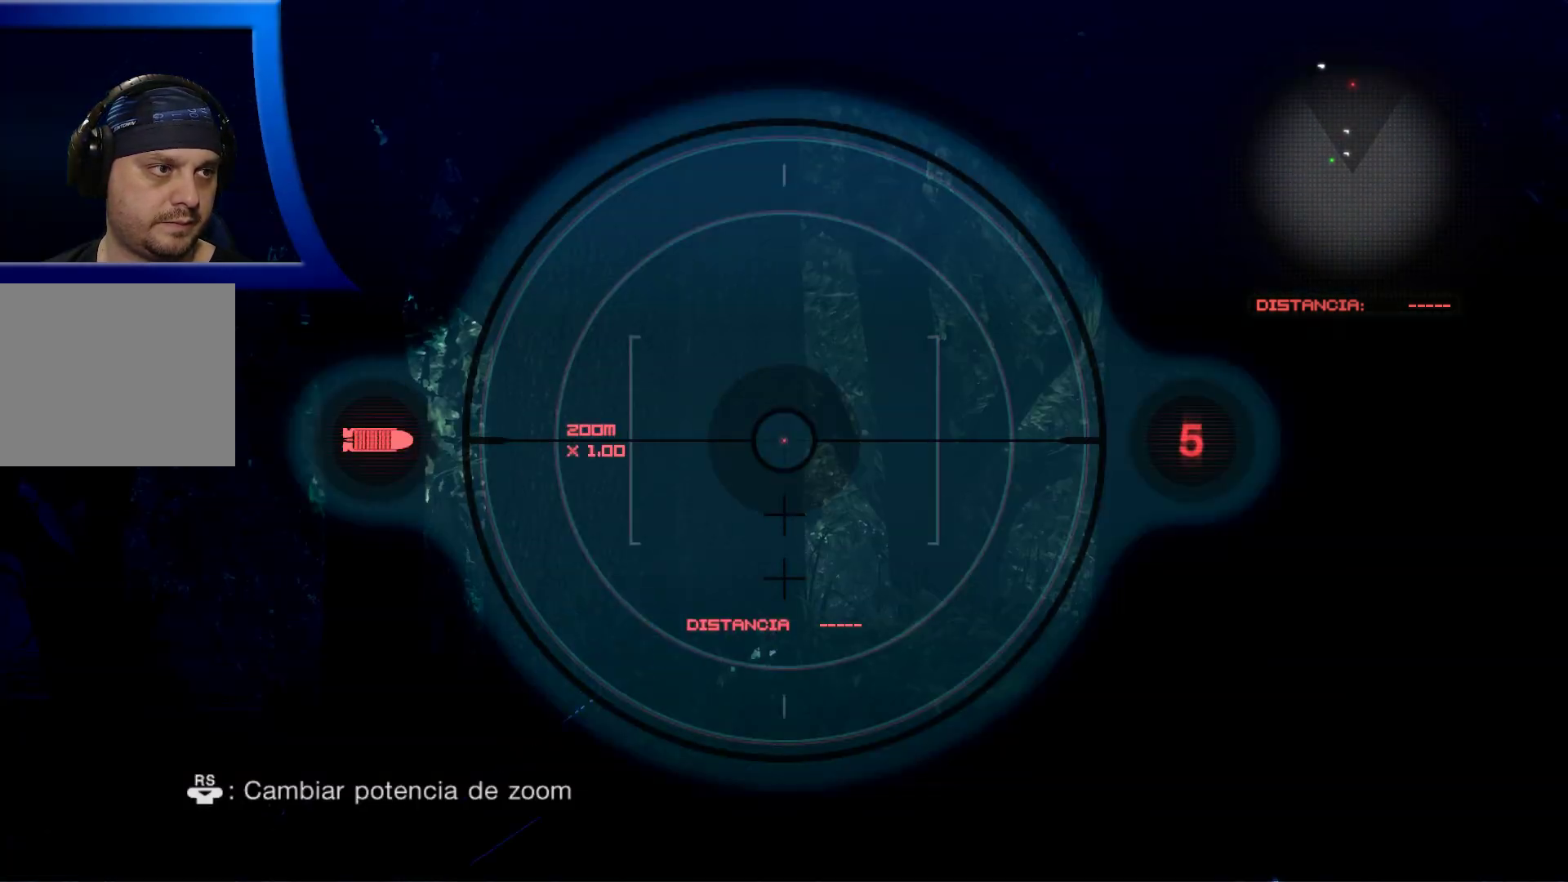
Gameplay with a controller (Xbox layout); each line is a JSON object with the inputs held at the frame after it. "events" lists button and stick changes between this image and that frame as [ms after this image, input, new state], when the widget could be followed in between.
{"buttons": ["L2"], "left_stick": "center", "right_stick": "down", "events": []}
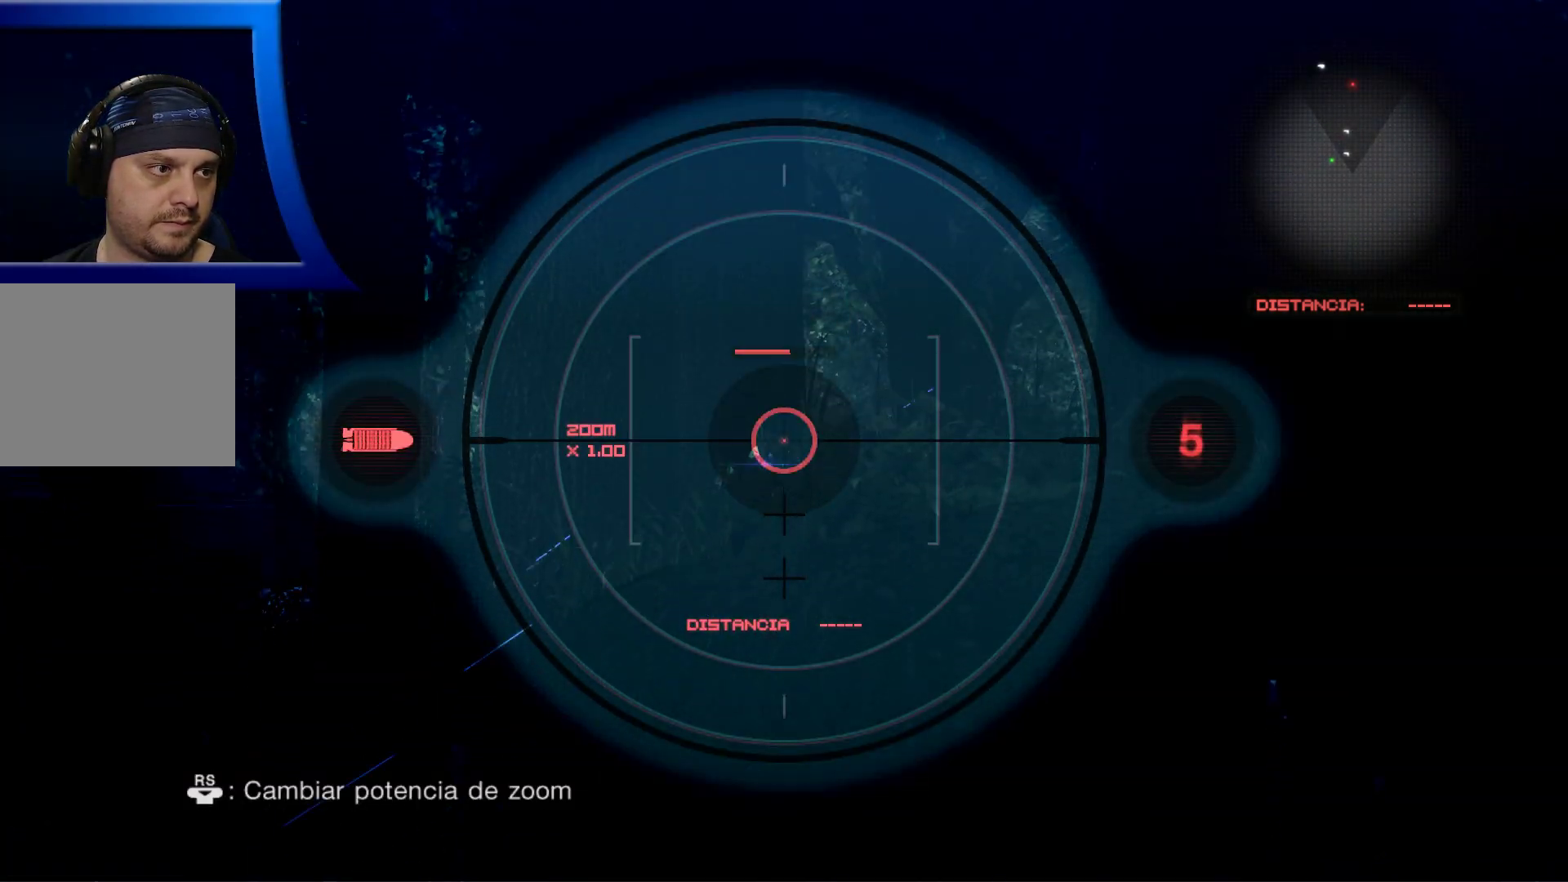
{"buttons": ["L2"], "left_stick": "center", "right_stick": "center", "events": [[17, "right_stick", "center"], [283, "right_stick", "left"], [367, "right_stick", "center"]]}
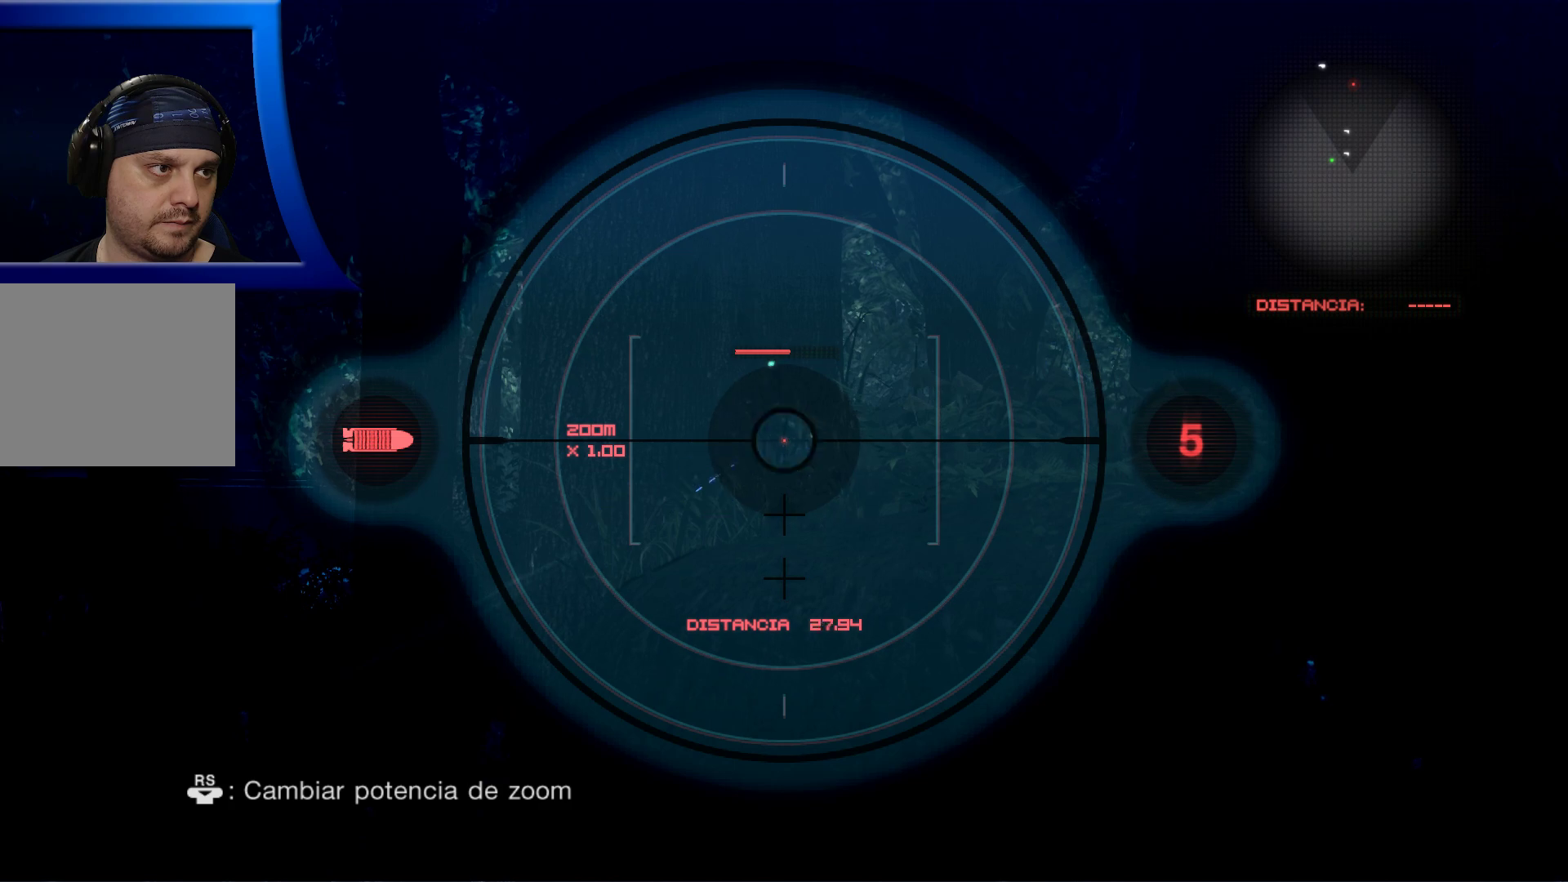
{"buttons": ["L2"], "left_stick": "center", "right_stick": "right", "events": [[67, "R3", "down"], [200, "R3", "up"], [483, "right_stick", "right"]]}
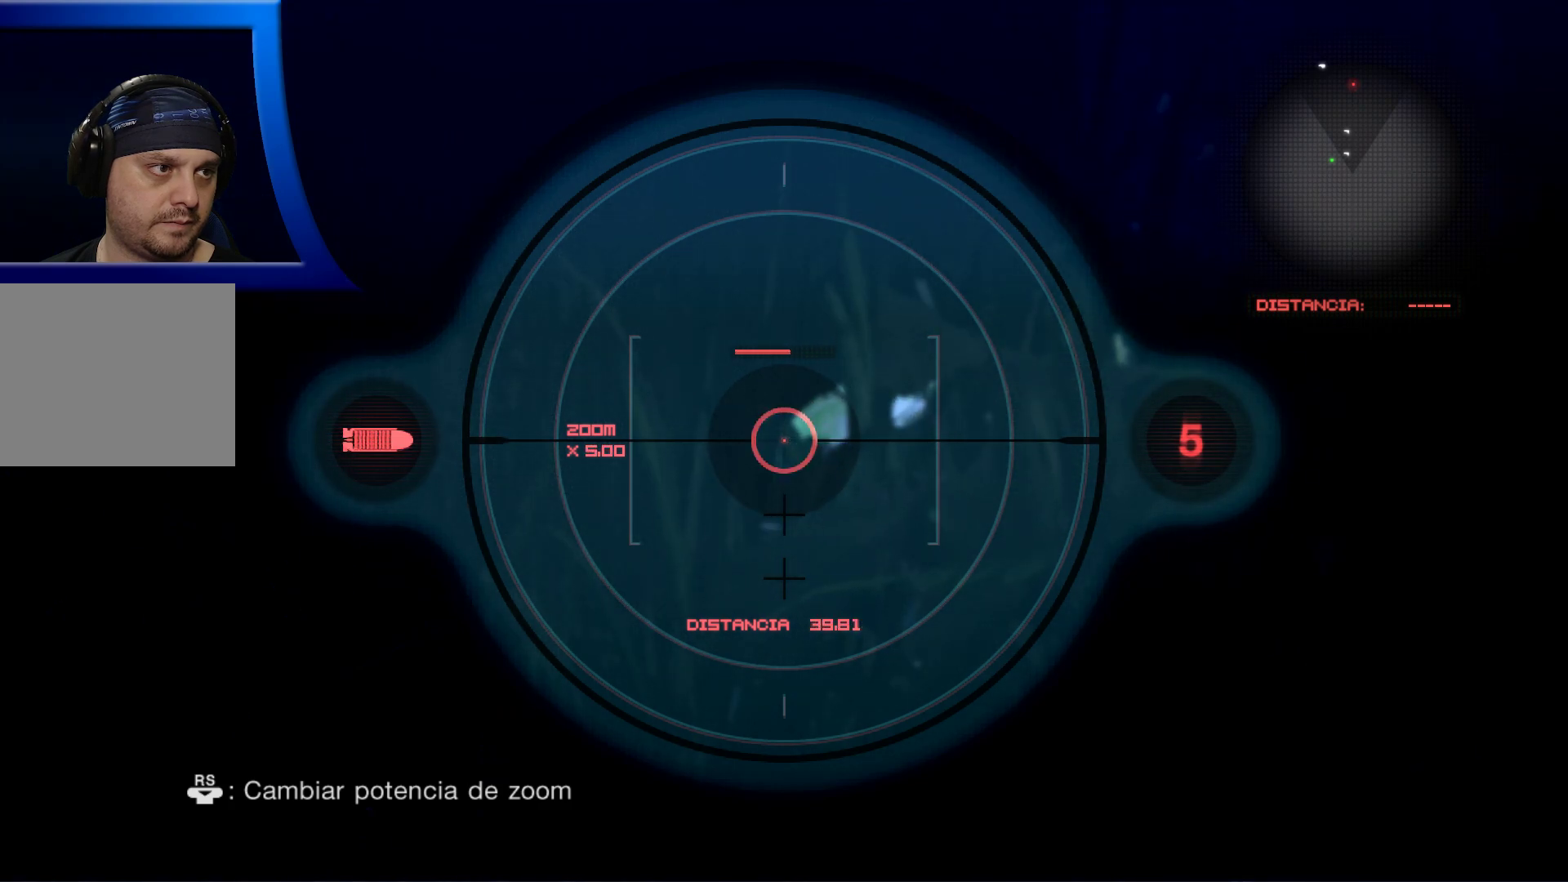
{"buttons": ["L2"], "left_stick": "center", "right_stick": "center", "events": [[117, "right_stick", "center"], [267, "R2", "down"], [400, "R2", "up"]]}
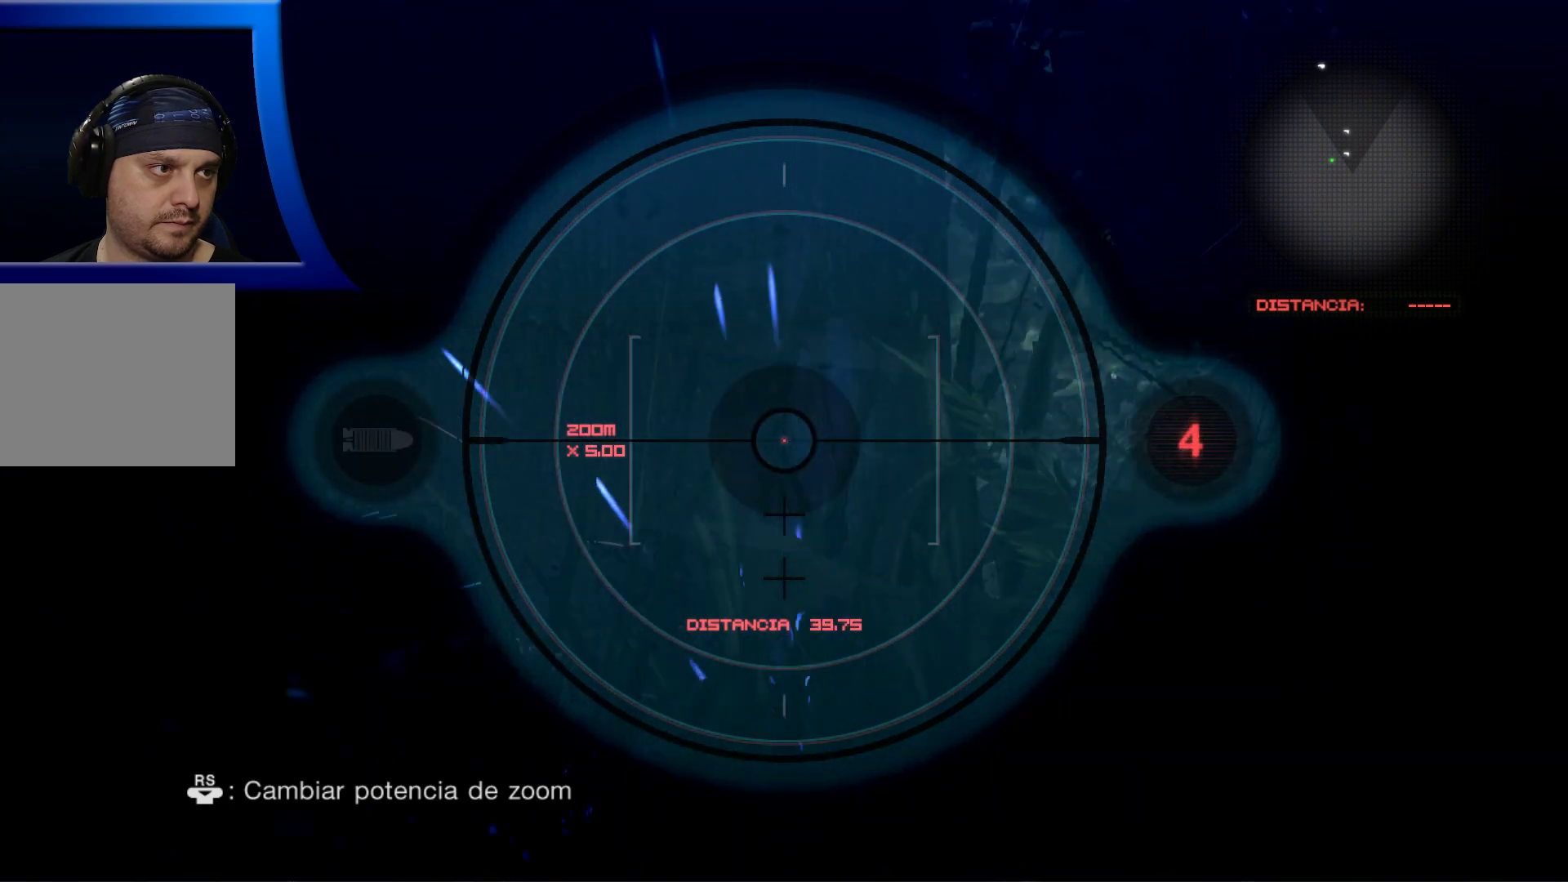
{"buttons": [], "left_stick": "center", "right_stick": "center", "events": [[500, "L2", "up"]]}
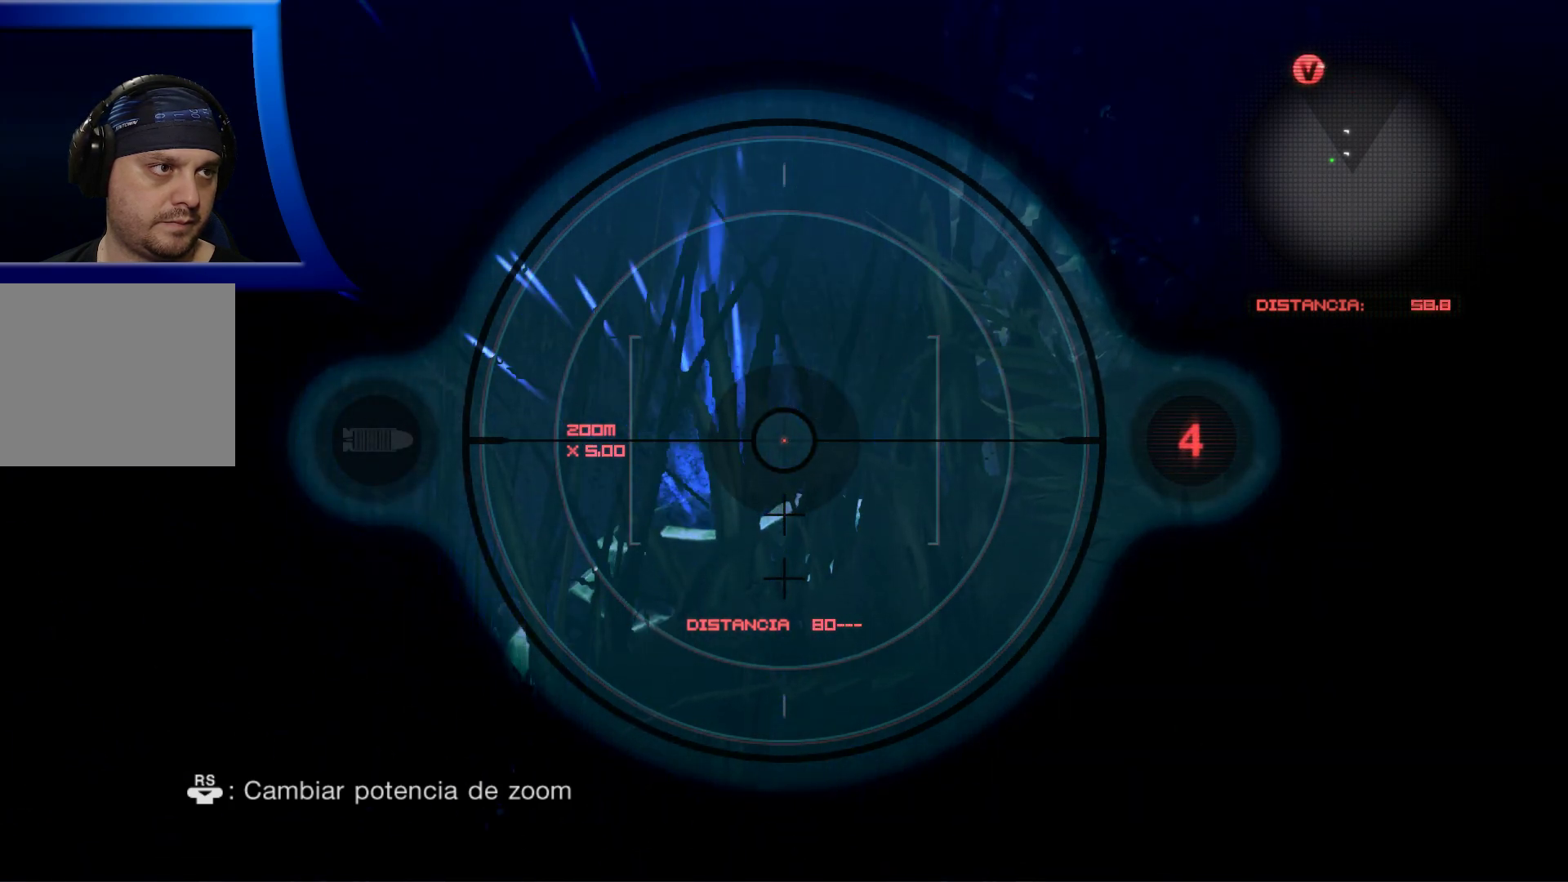
{"buttons": [], "left_stick": "up", "right_stick": "left", "events": [[17, "right_stick", "left"], [250, "left_stick", "up"]]}
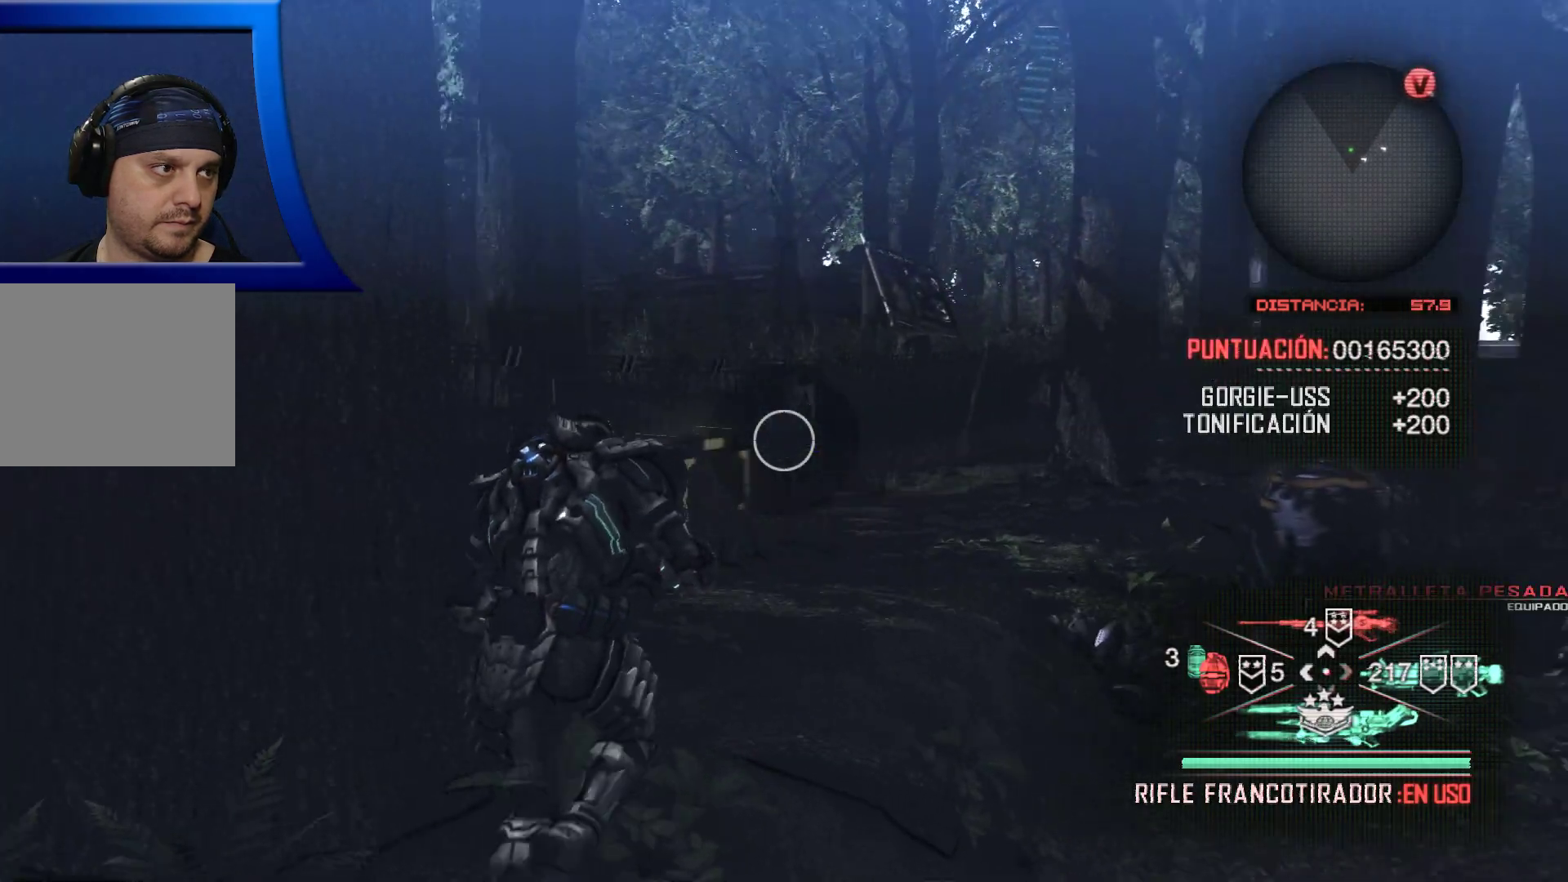
{"buttons": [], "left_stick": "up", "right_stick": "center", "events": [[50, "right_stick", "down-left"], [183, "right_stick", "center"]]}
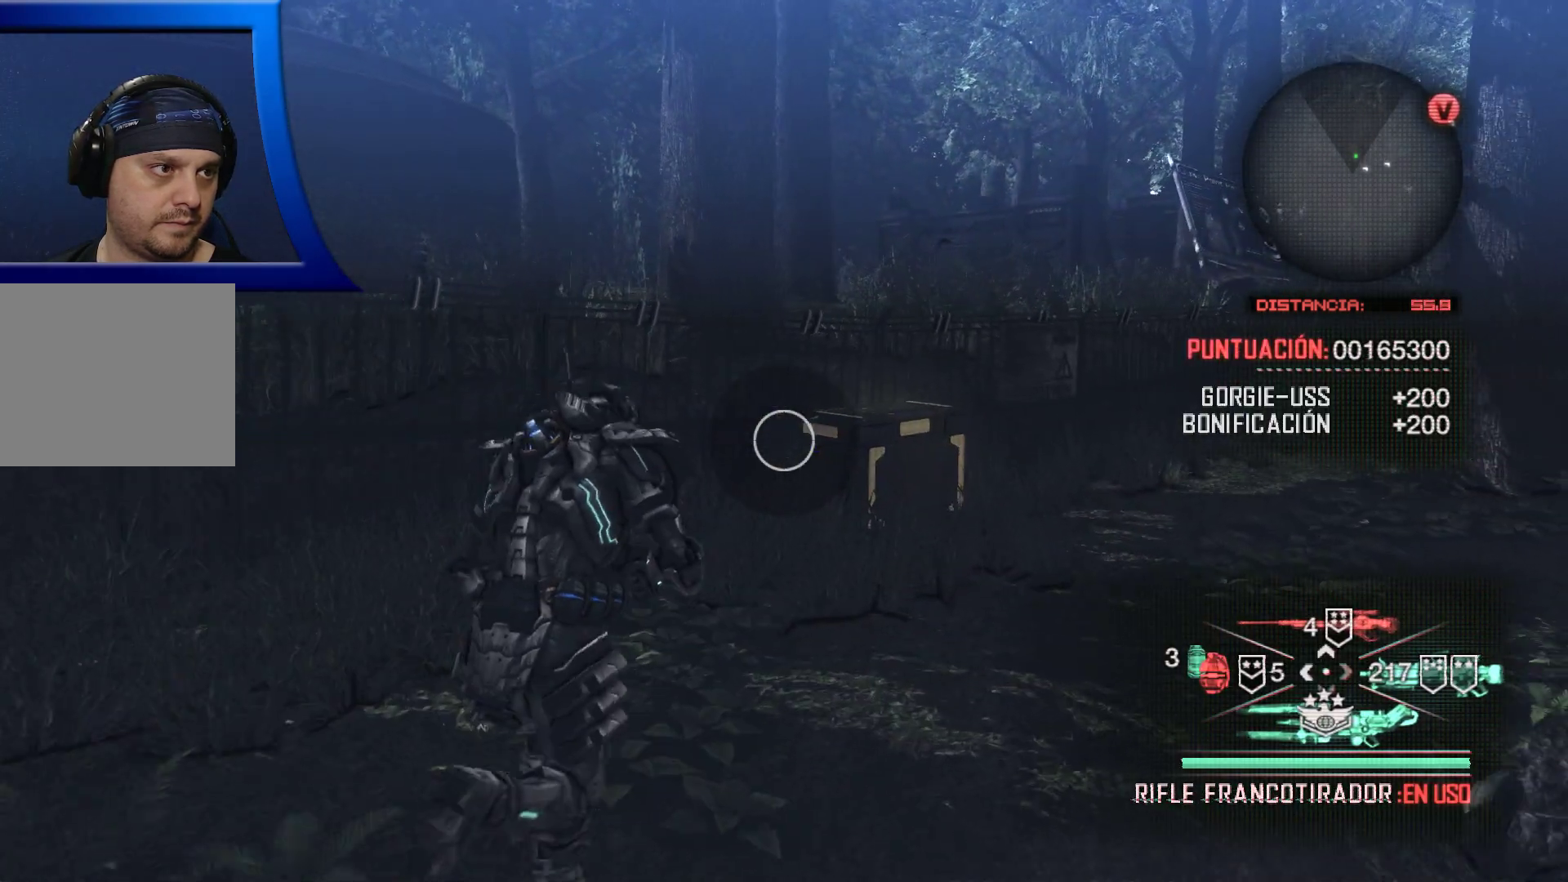
{"buttons": [], "left_stick": "up-right", "right_stick": "center", "events": [[467, "left_stick", "up-right"]]}
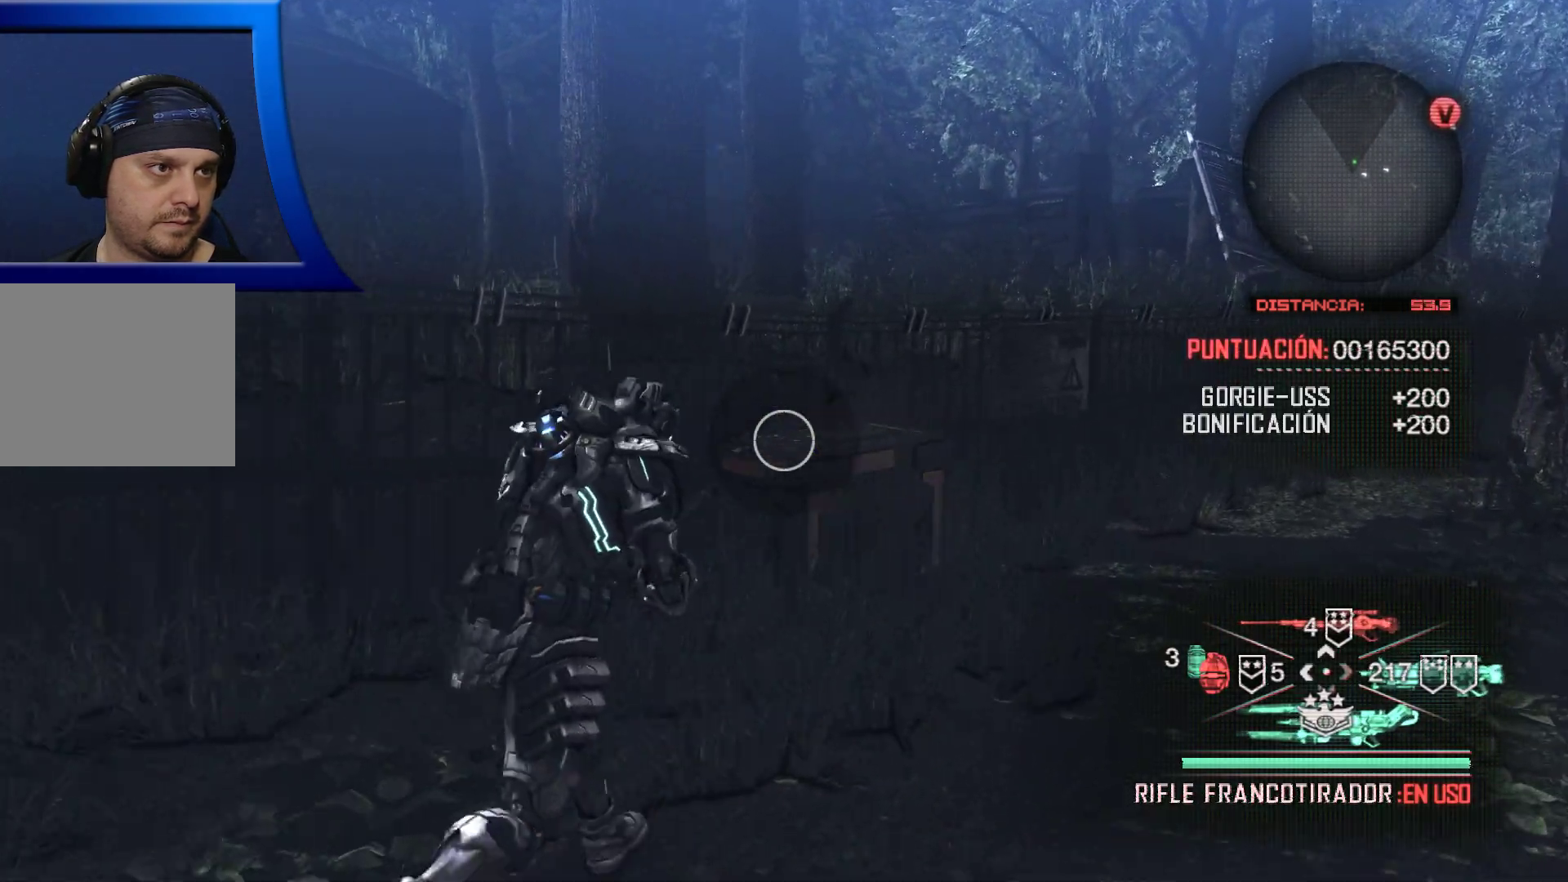
{"buttons": [], "left_stick": "up", "right_stick": "center", "events": [[150, "right_stick", "left"], [283, "right_stick", "center"], [500, "left_stick", "up"]]}
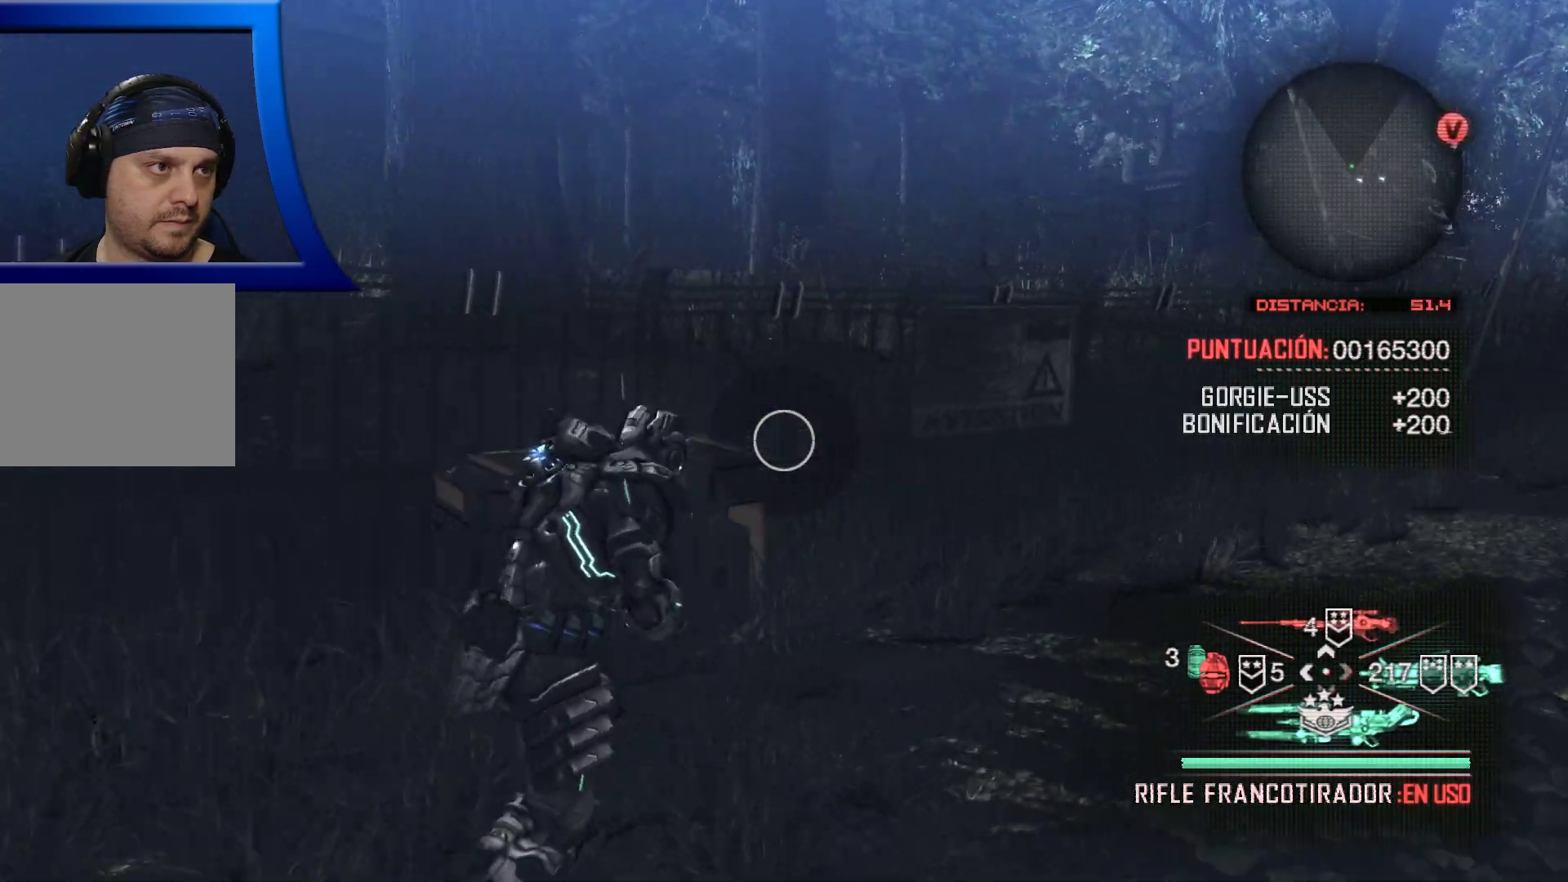
{"buttons": [], "left_stick": "center", "right_stick": "center", "events": [[217, "X", "down"], [283, "left_stick", "center"], [317, "X", "up"]]}
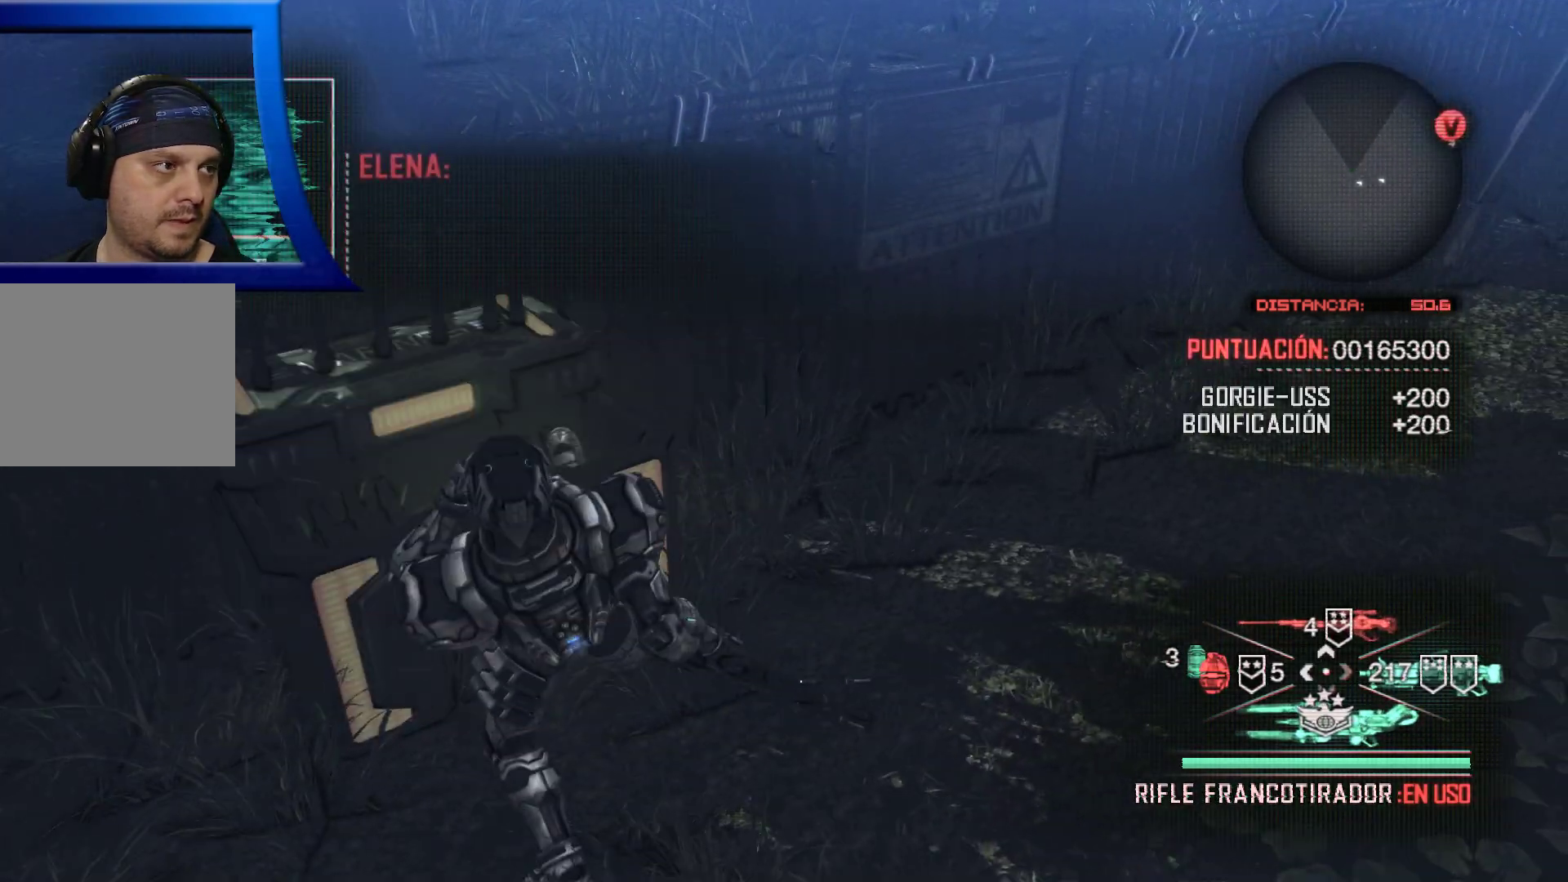
{"buttons": [], "left_stick": "center", "right_stick": "center", "events": []}
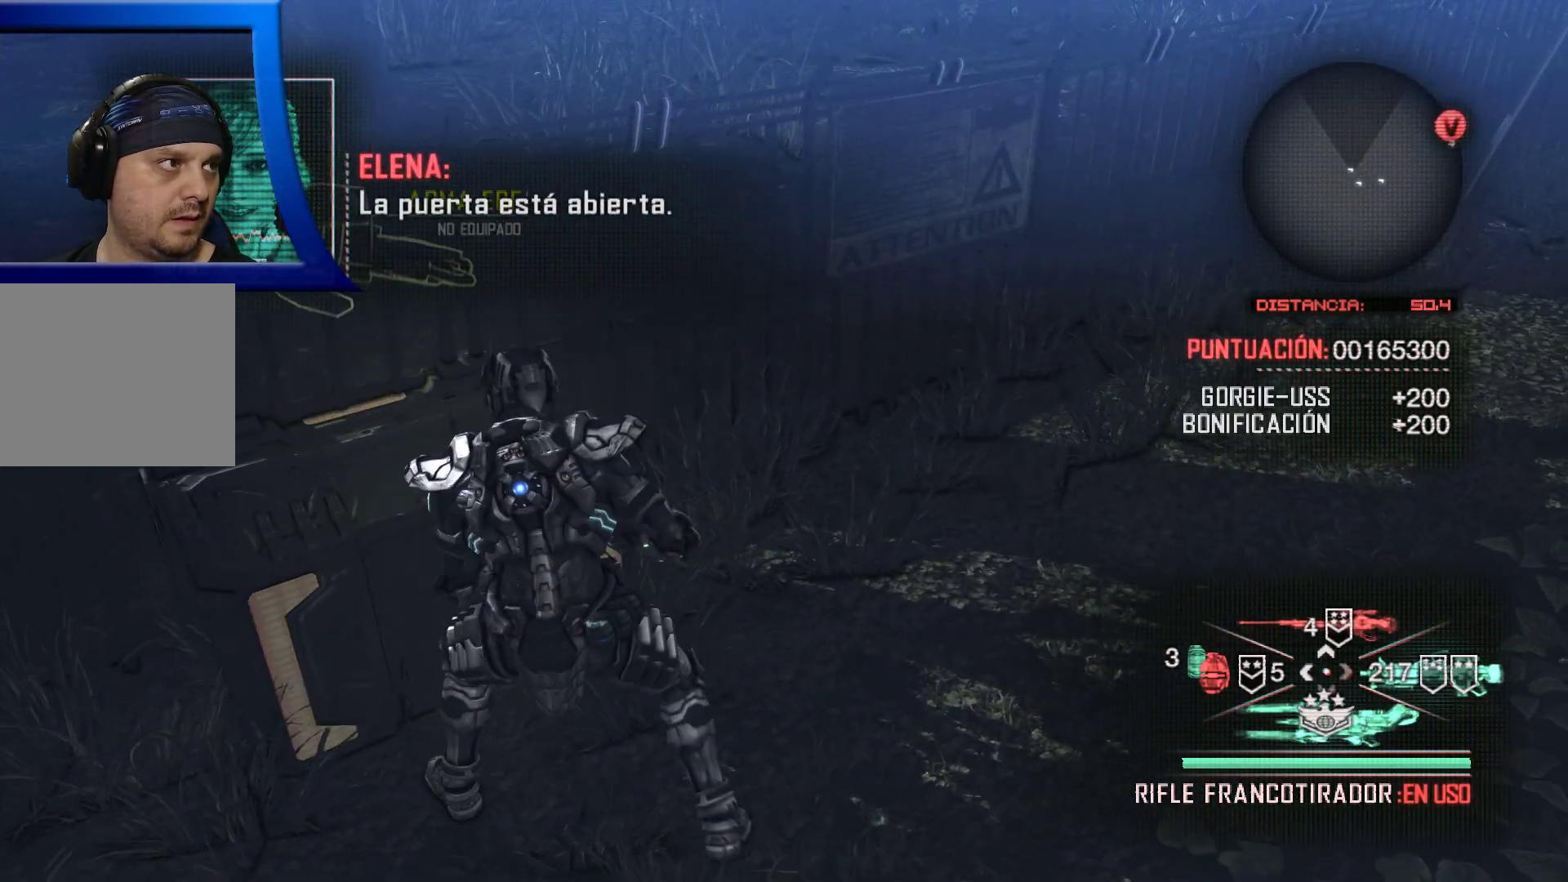
{"buttons": [], "left_stick": "center", "right_stick": "center", "events": []}
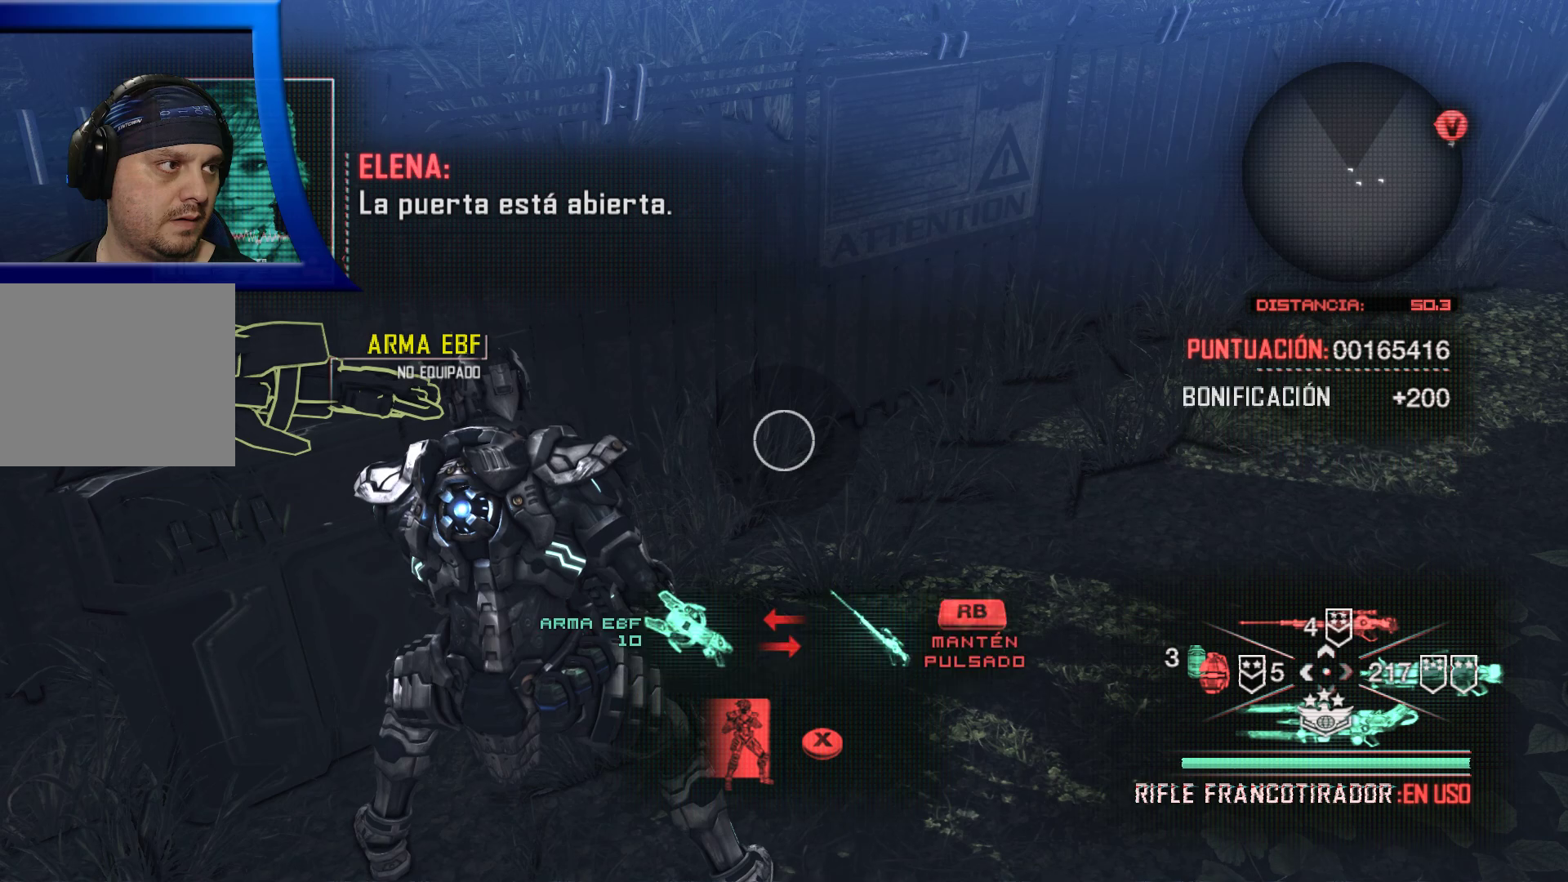
{"buttons": [], "left_stick": "center", "right_stick": "right", "events": [[333, "right_stick", "right"]]}
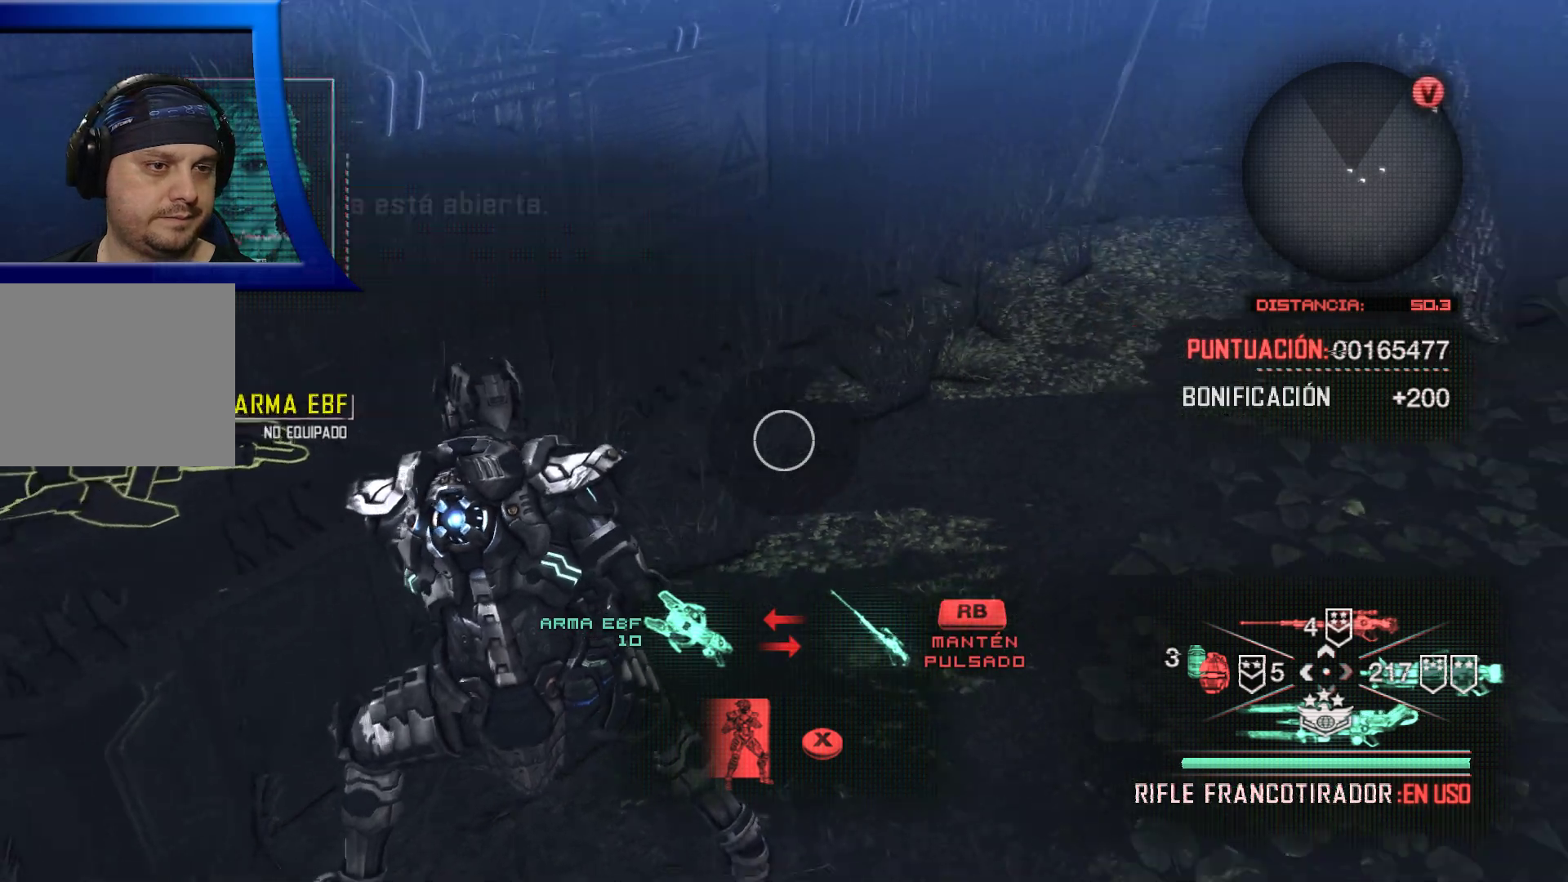
{"buttons": [], "left_stick": "right", "right_stick": "center", "events": [[200, "left_stick", "right"], [200, "right_stick", "up-right"], [400, "right_stick", "center"]]}
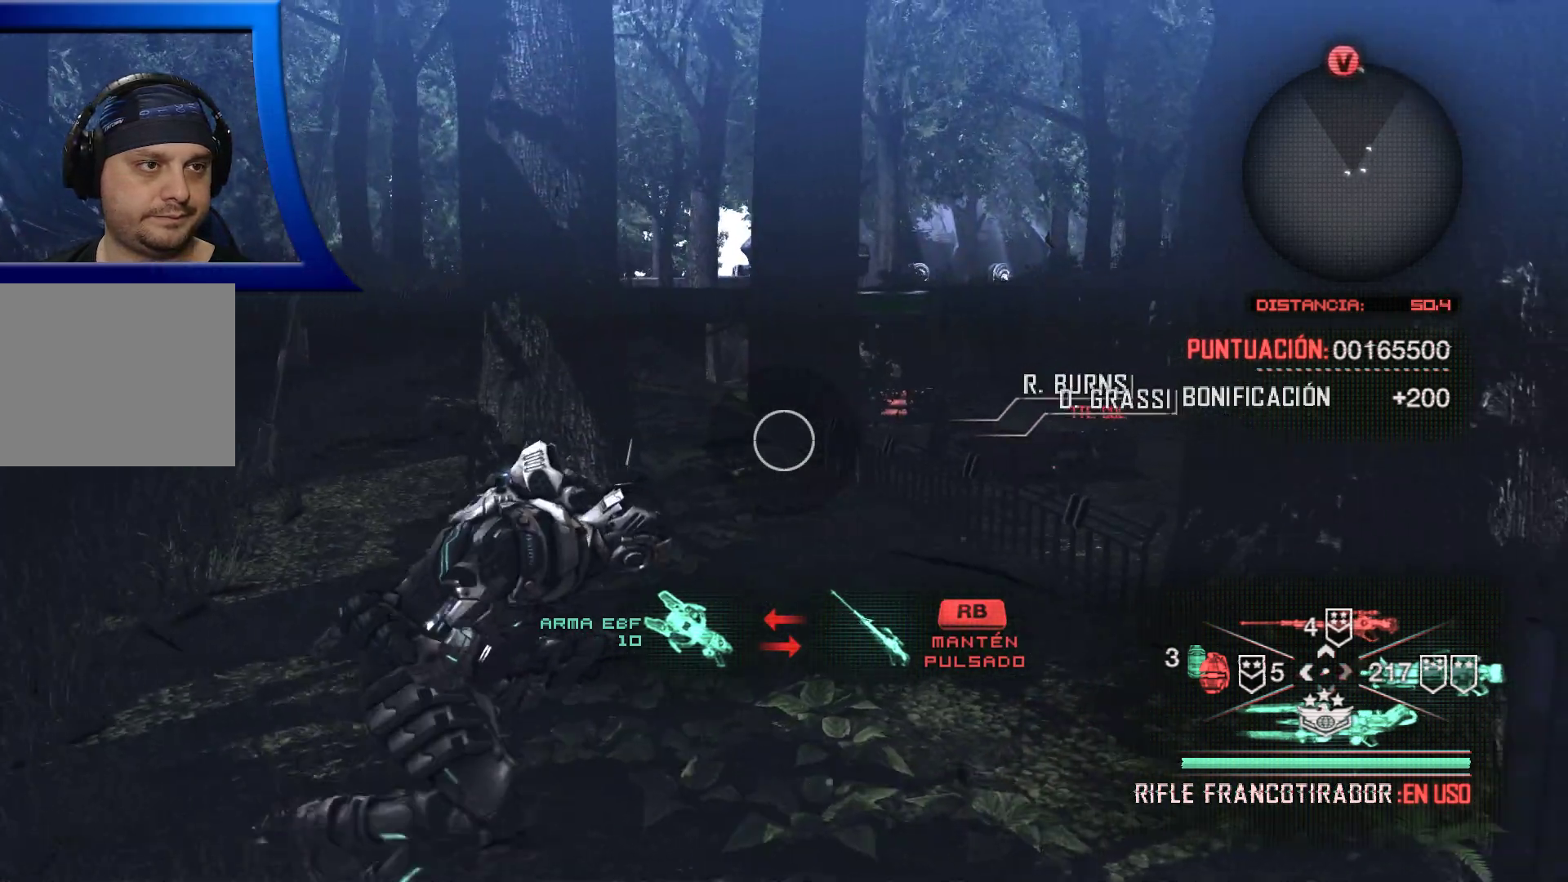
{"buttons": [], "left_stick": "right", "right_stick": "center", "events": []}
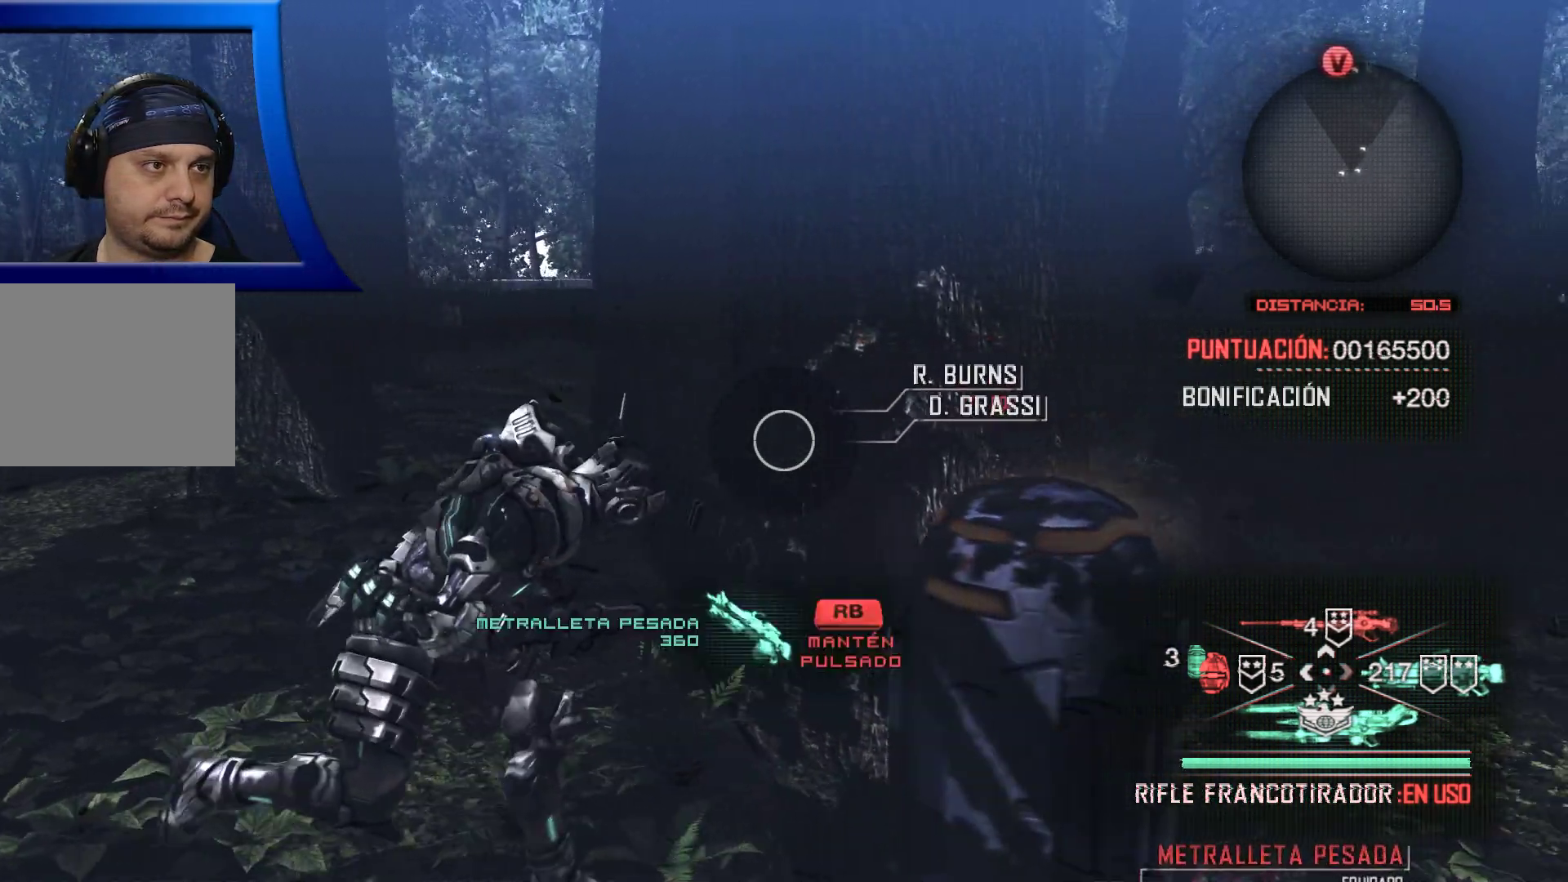
{"buttons": [], "left_stick": "right", "right_stick": "center", "events": []}
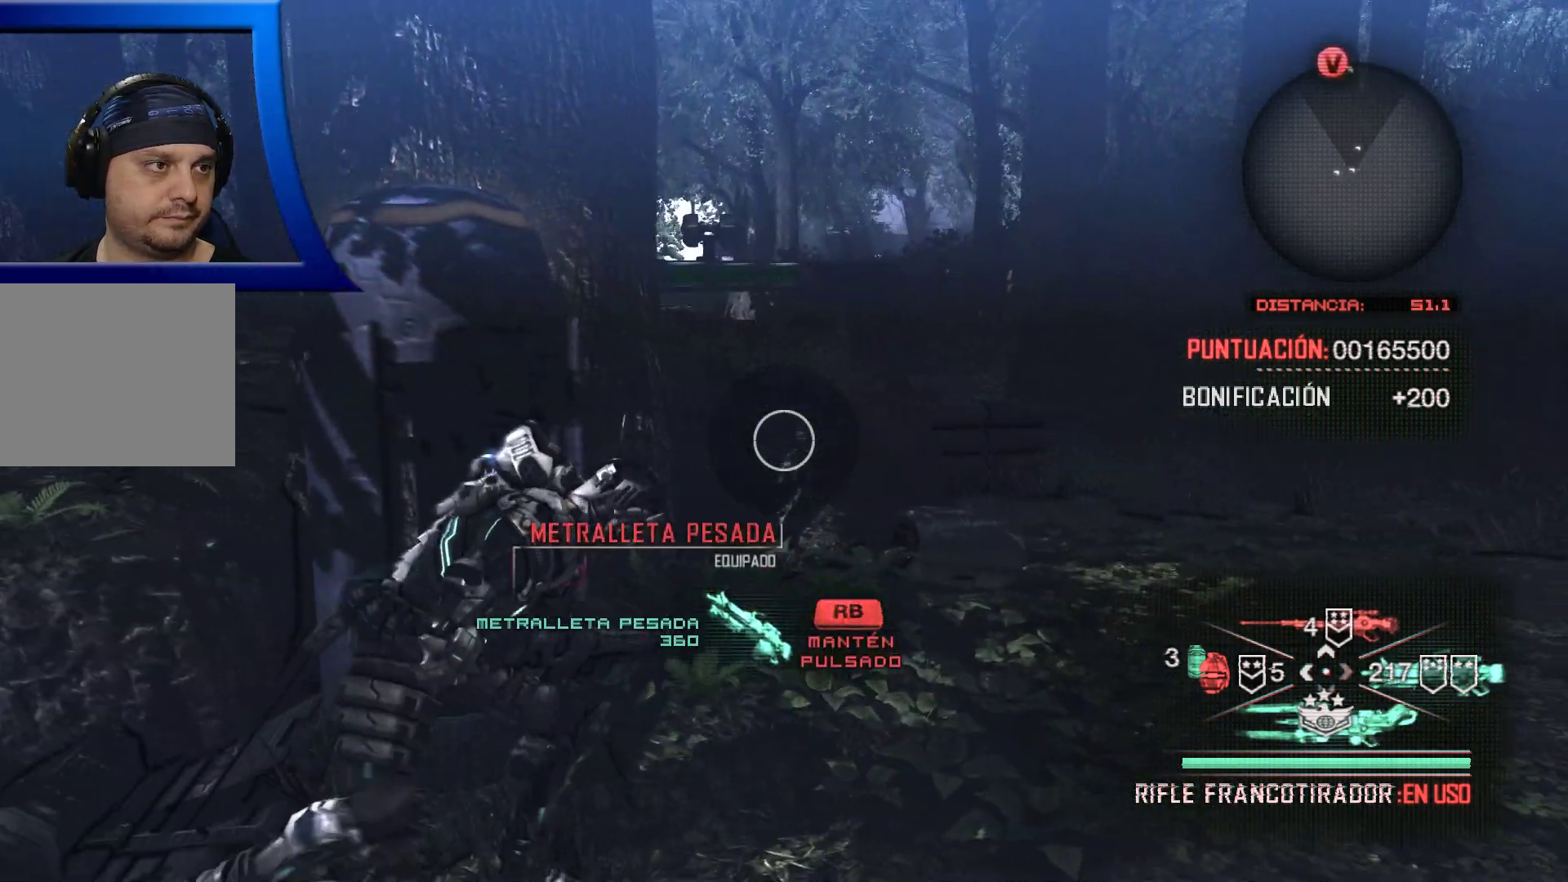
{"buttons": [], "left_stick": "center", "right_stick": "center", "events": [[100, "left_stick", "center"], [167, "right_stick", "left"], [183, "left_stick", "up"], [333, "left_stick", "center"], [367, "right_stick", "center"]]}
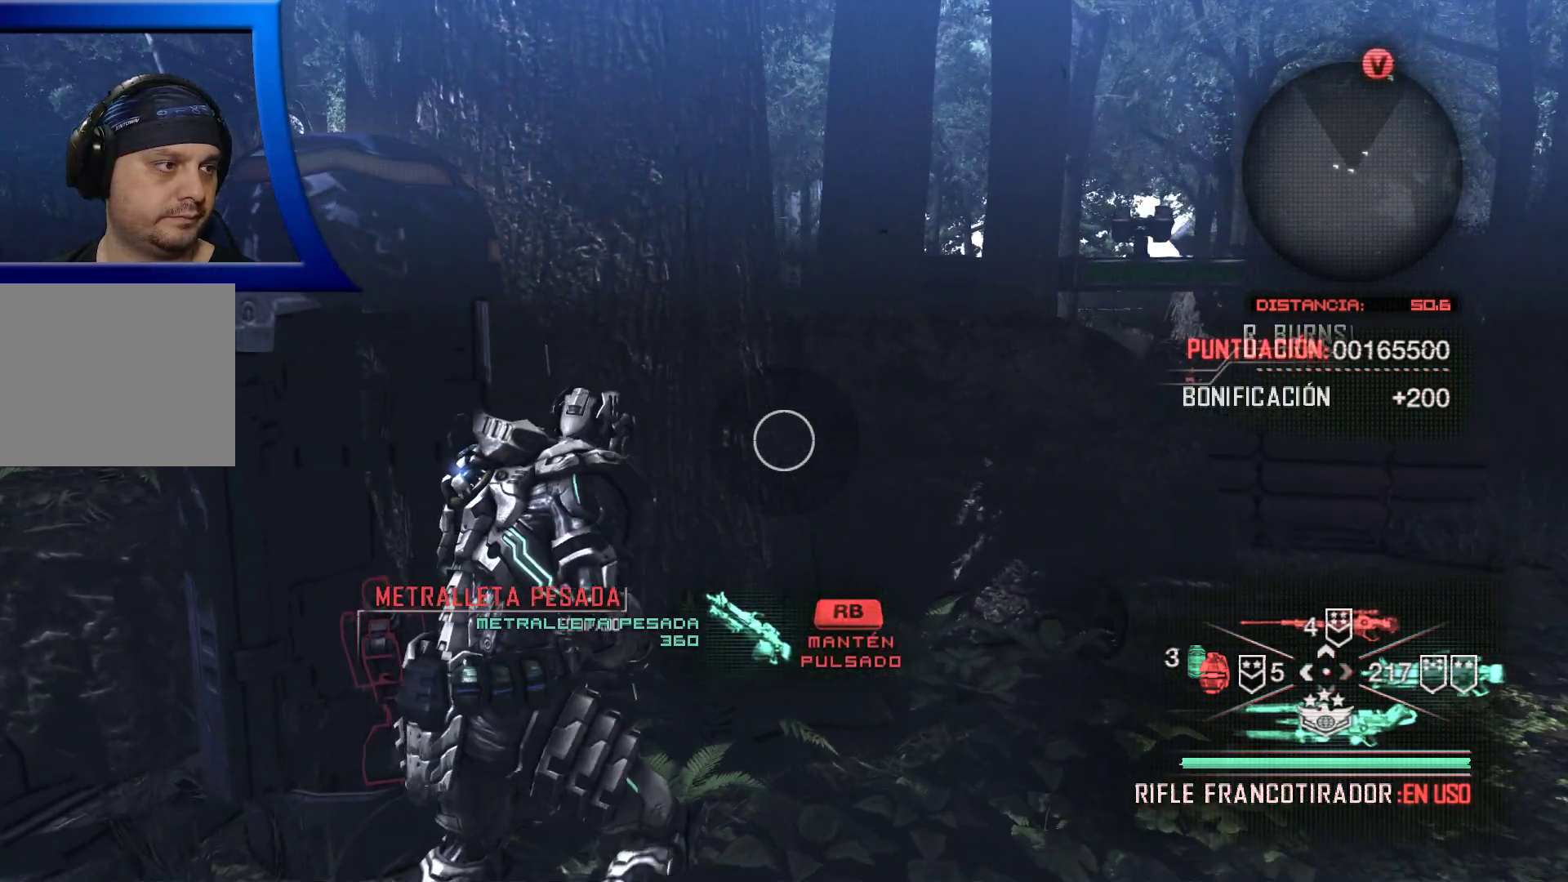
{"buttons": [], "left_stick": "center", "right_stick": "center", "events": []}
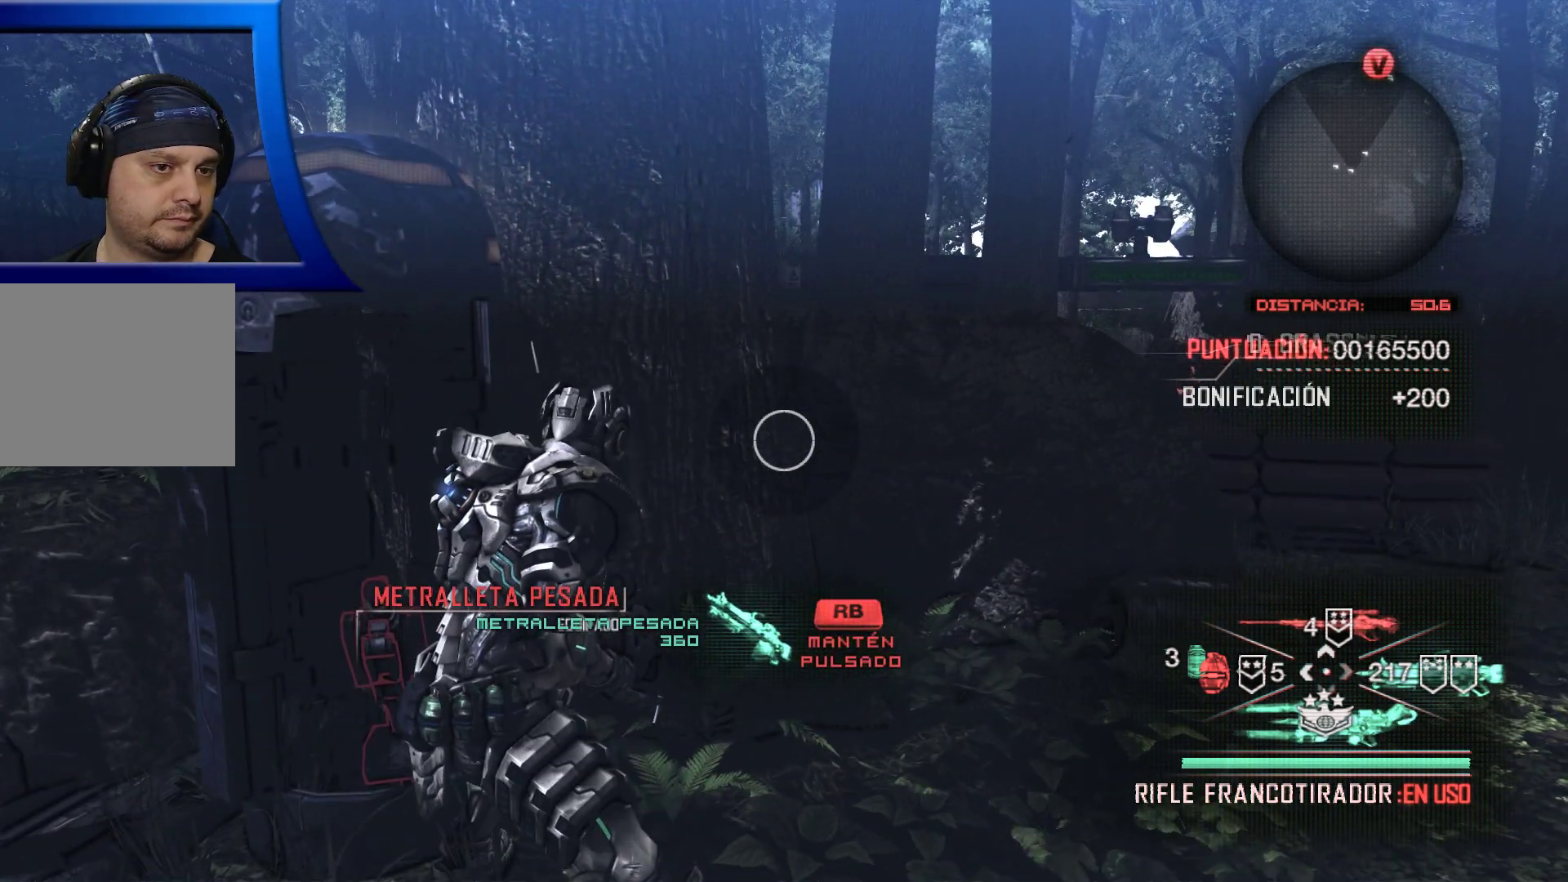
{"buttons": [], "left_stick": "center", "right_stick": "center", "events": []}
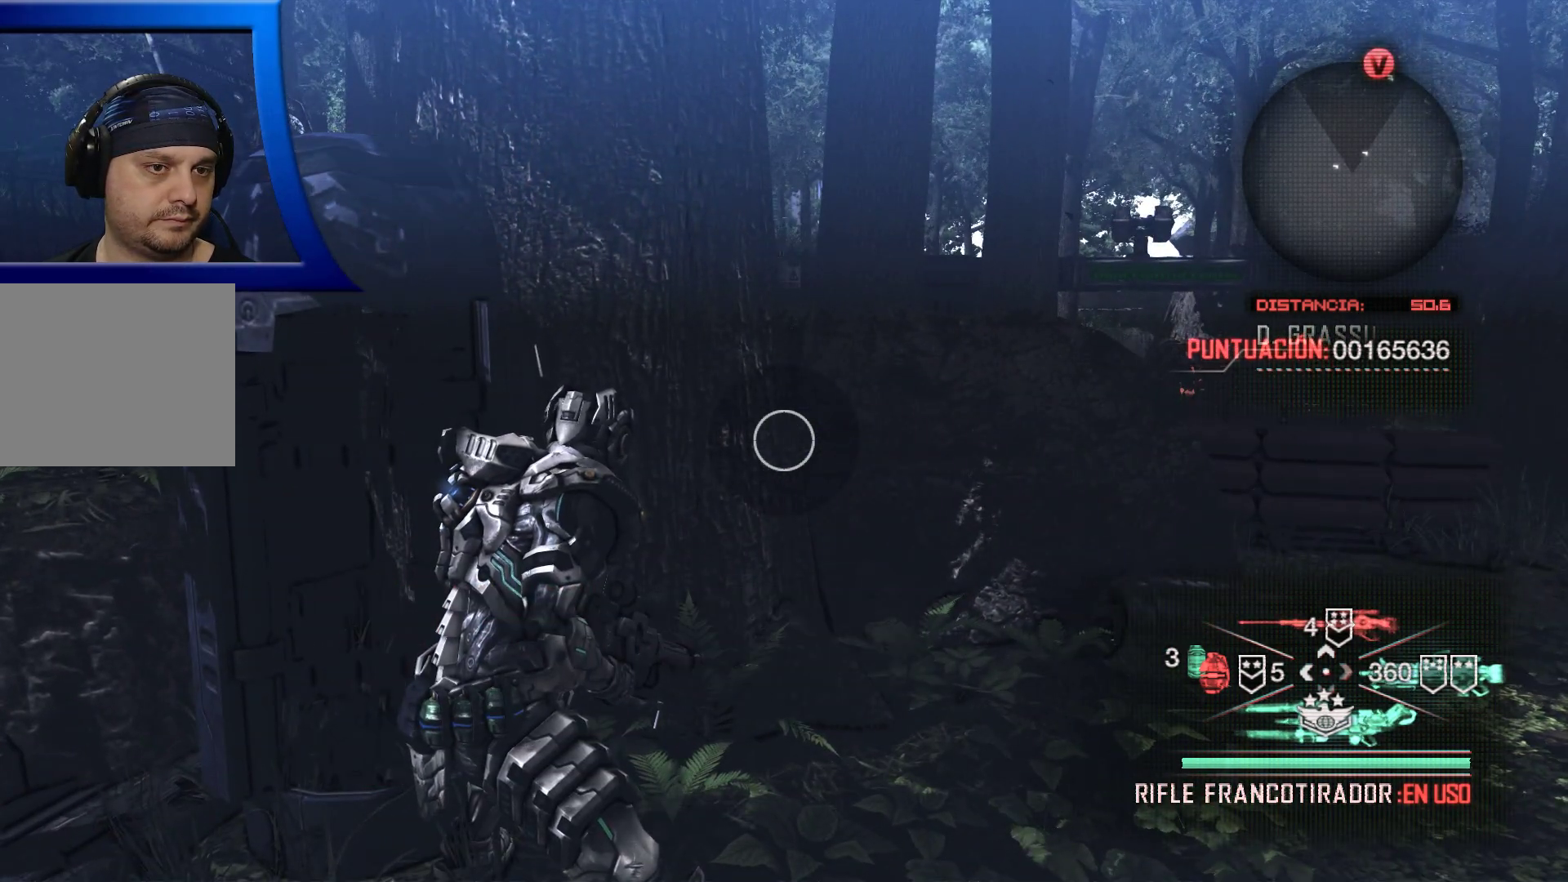
{"buttons": [], "left_stick": "up-right", "right_stick": "center", "events": [[83, "left_stick", "right"], [233, "left_stick", "up-right"]]}
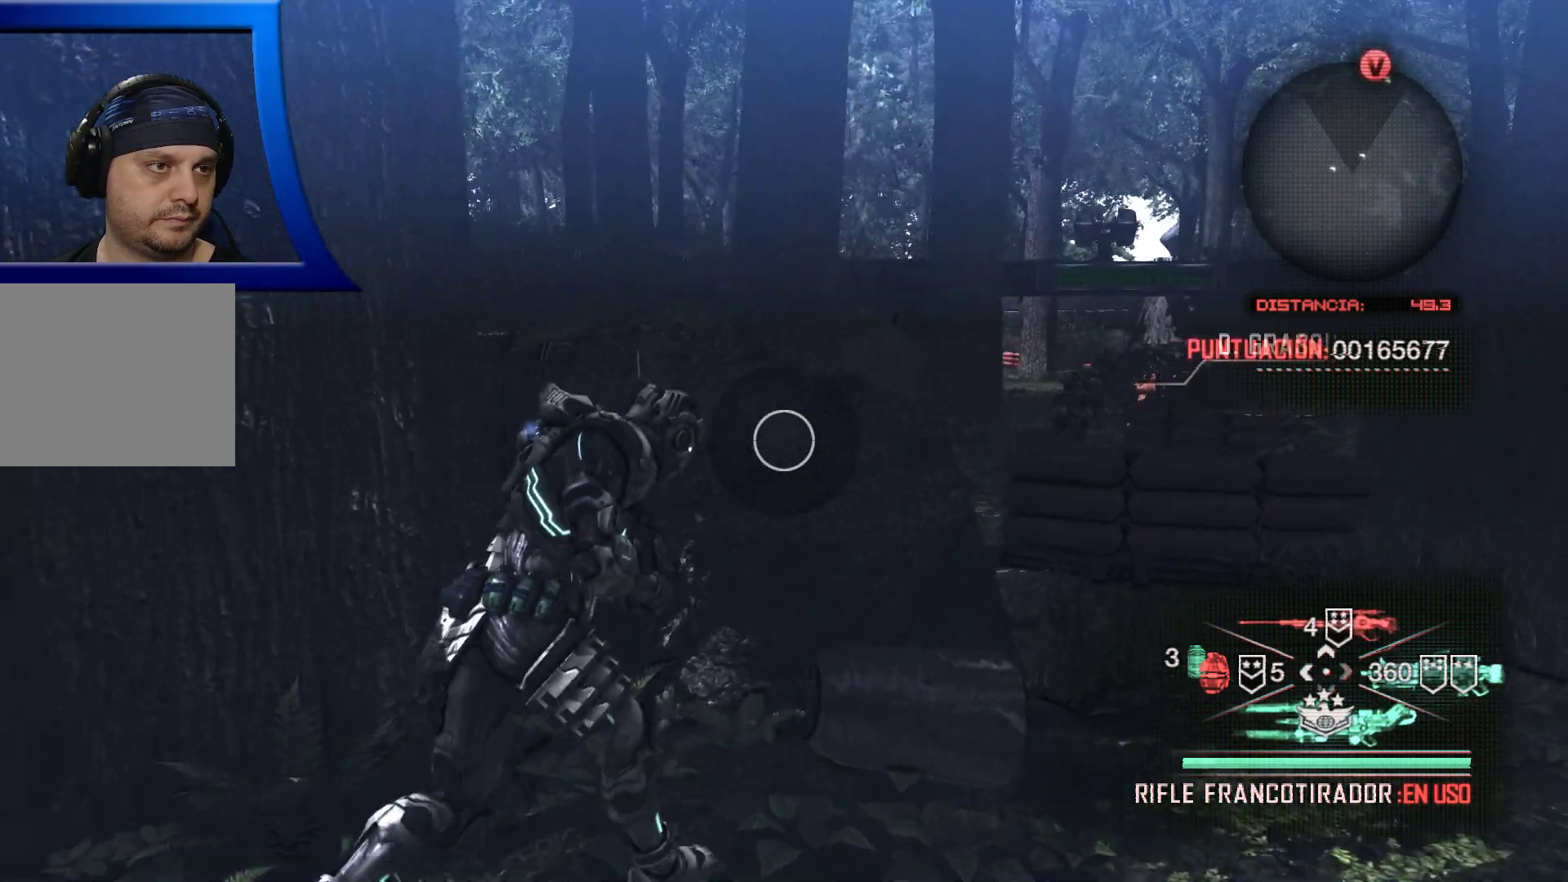
{"buttons": [], "left_stick": "up-right", "right_stick": "center", "events": []}
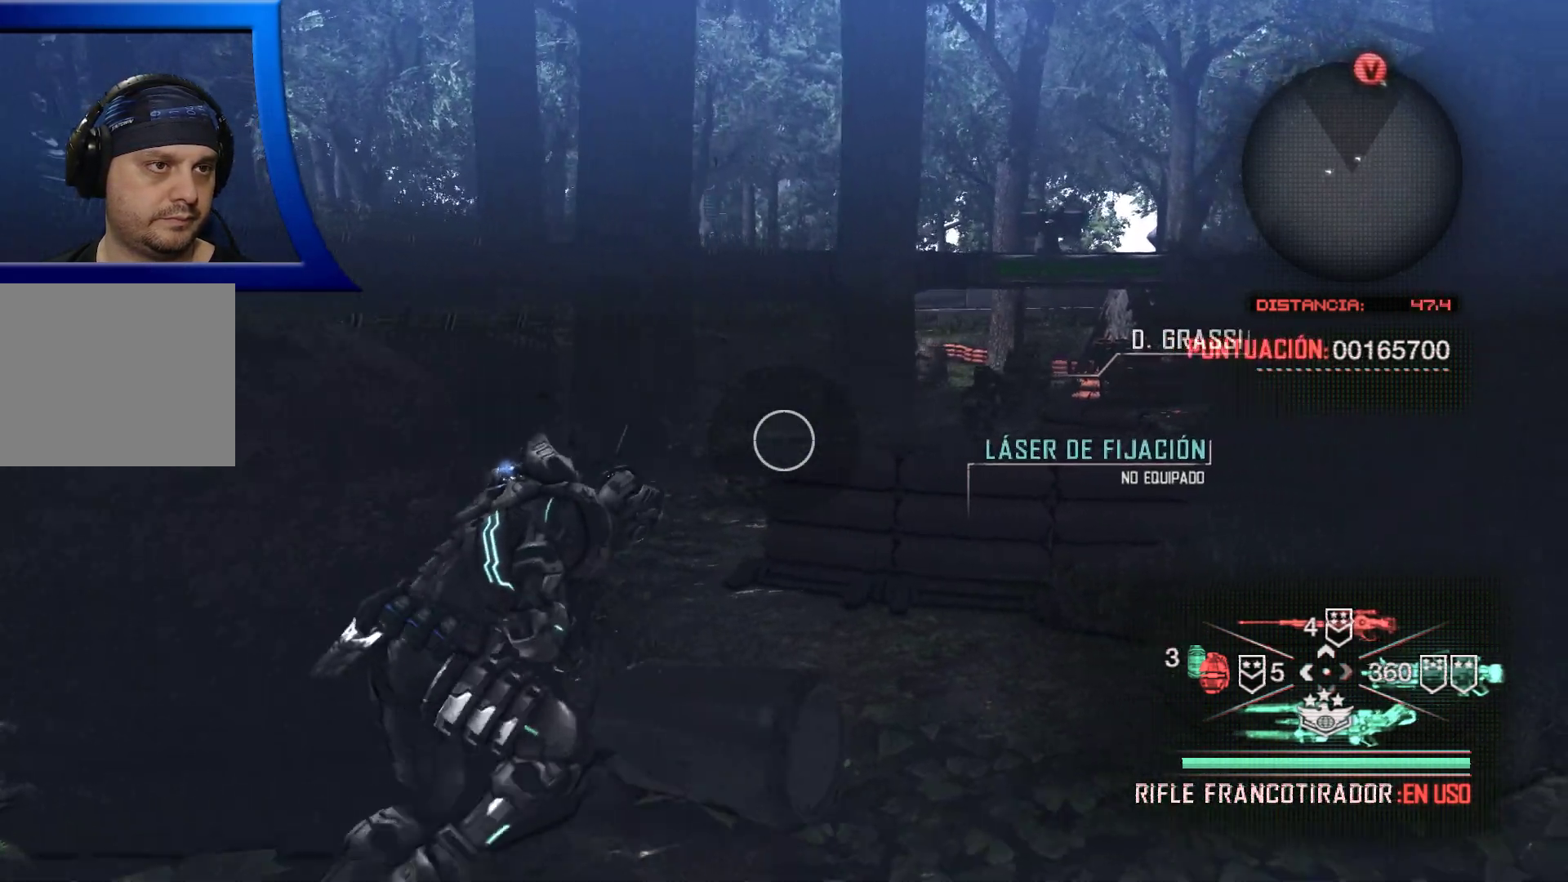
{"buttons": [], "left_stick": "up", "right_stick": "center", "events": [[350, "left_stick", "up"]]}
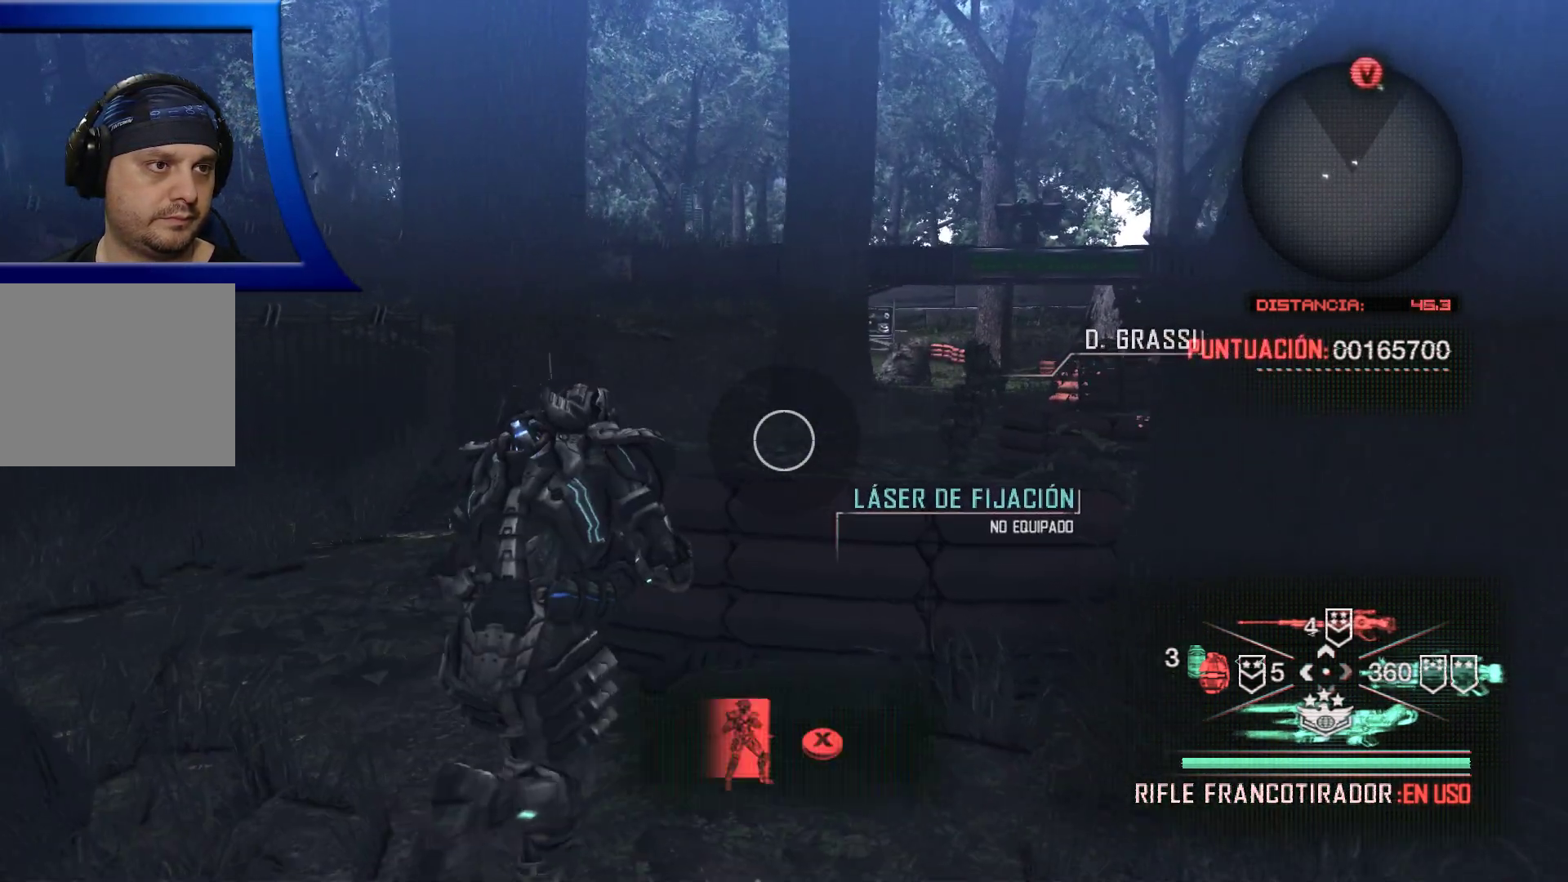
{"buttons": [], "left_stick": "up", "right_stick": "right", "events": [[17, "left_stick", "up-left"], [117, "right_stick", "down"], [283, "right_stick", "center"], [450, "left_stick", "up"], [500, "right_stick", "right"]]}
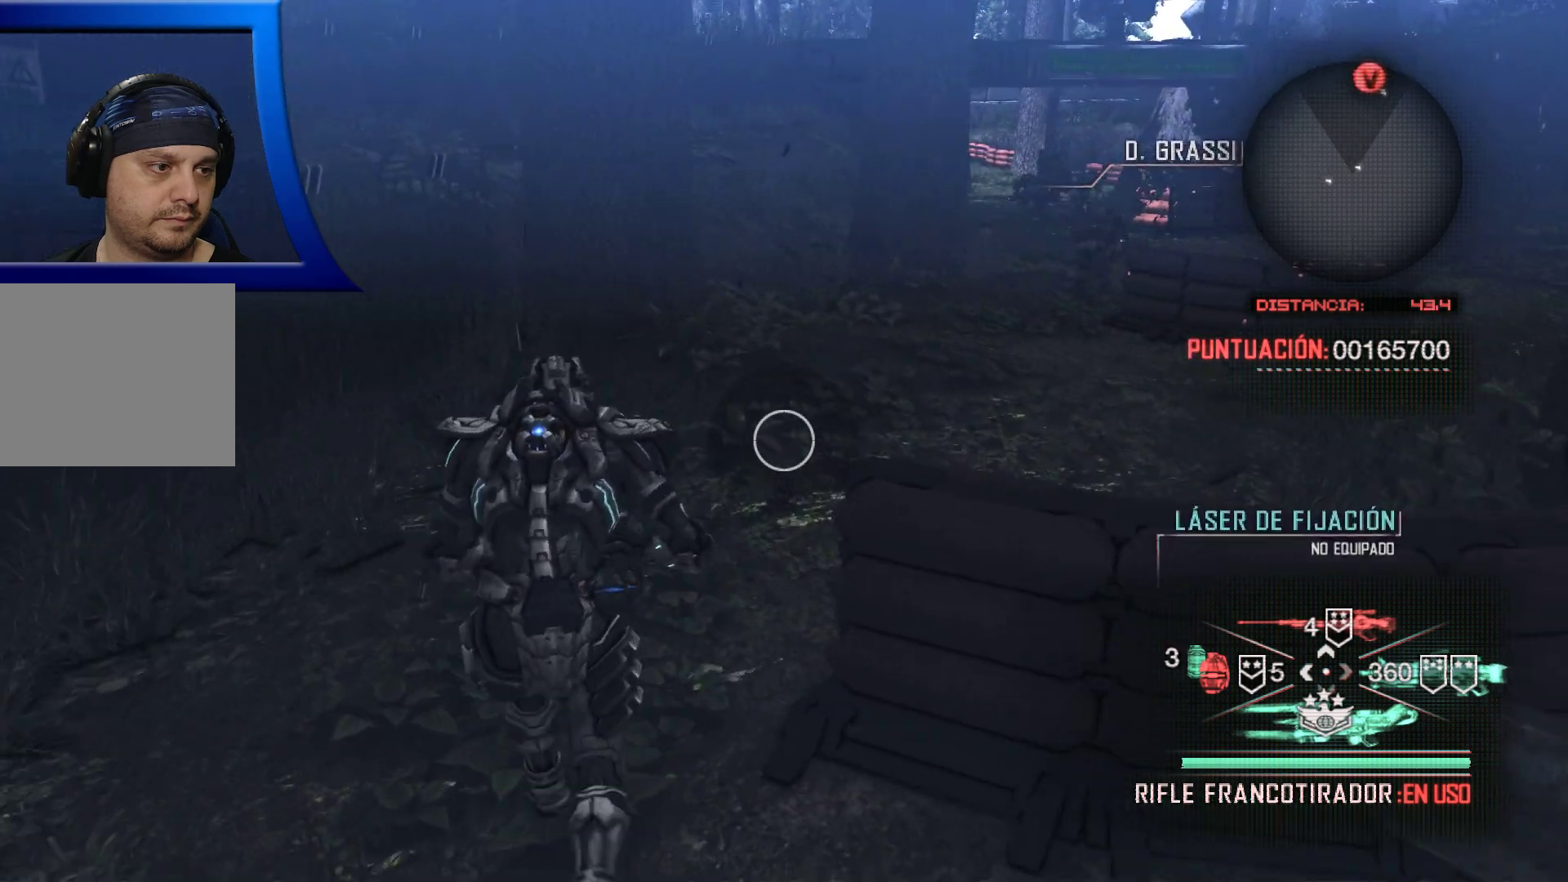
{"buttons": [], "left_stick": "up", "right_stick": "center", "events": [[117, "right_stick", "up-right"], [267, "right_stick", "center"]]}
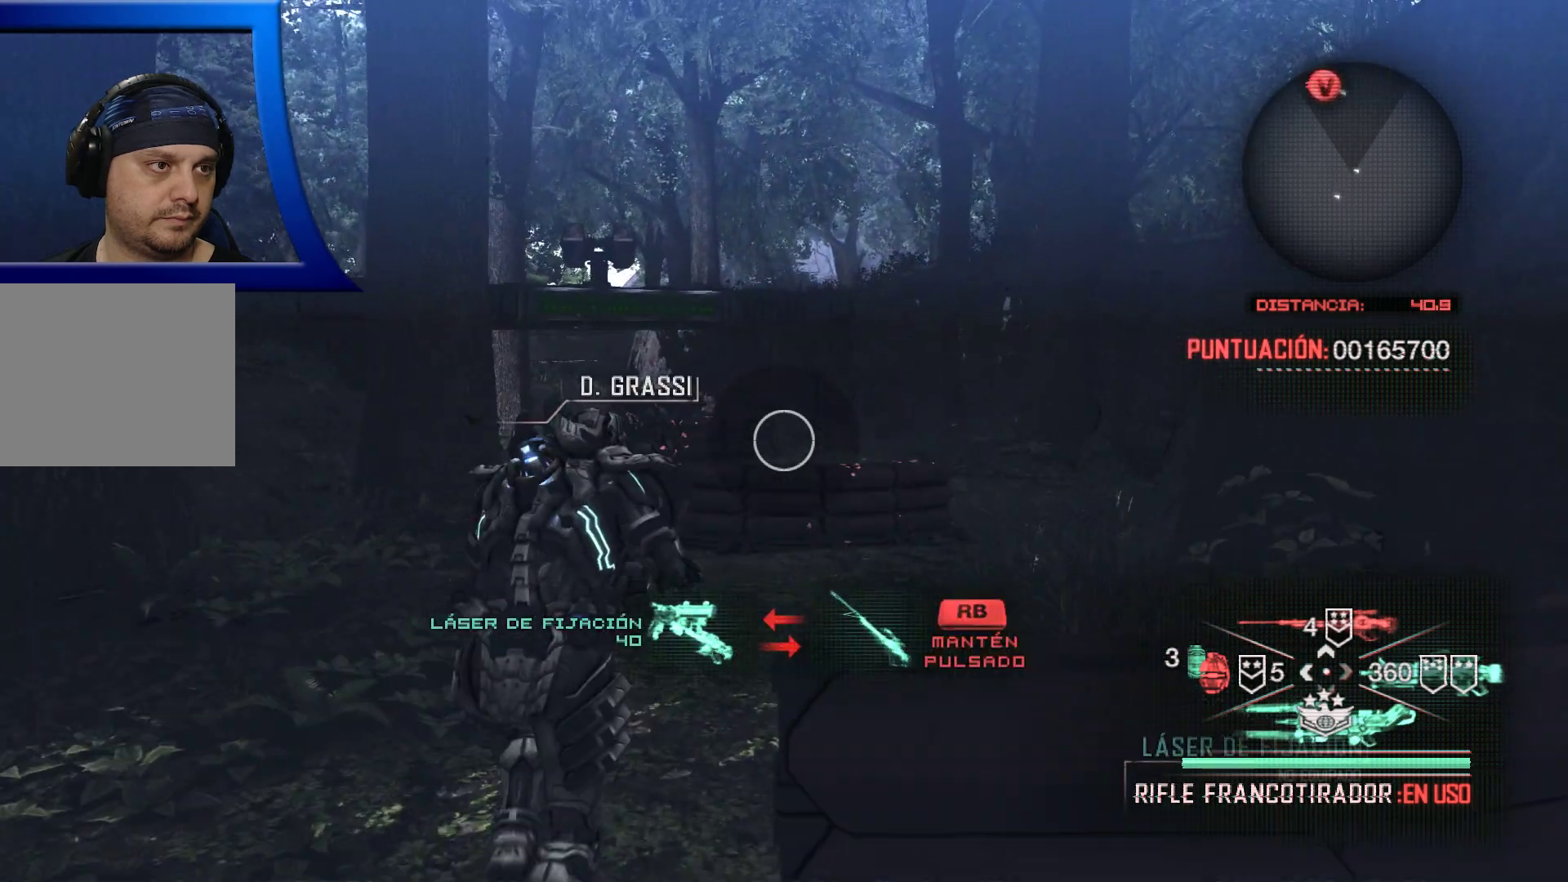
{"buttons": [], "left_stick": "up", "right_stick": "center", "events": []}
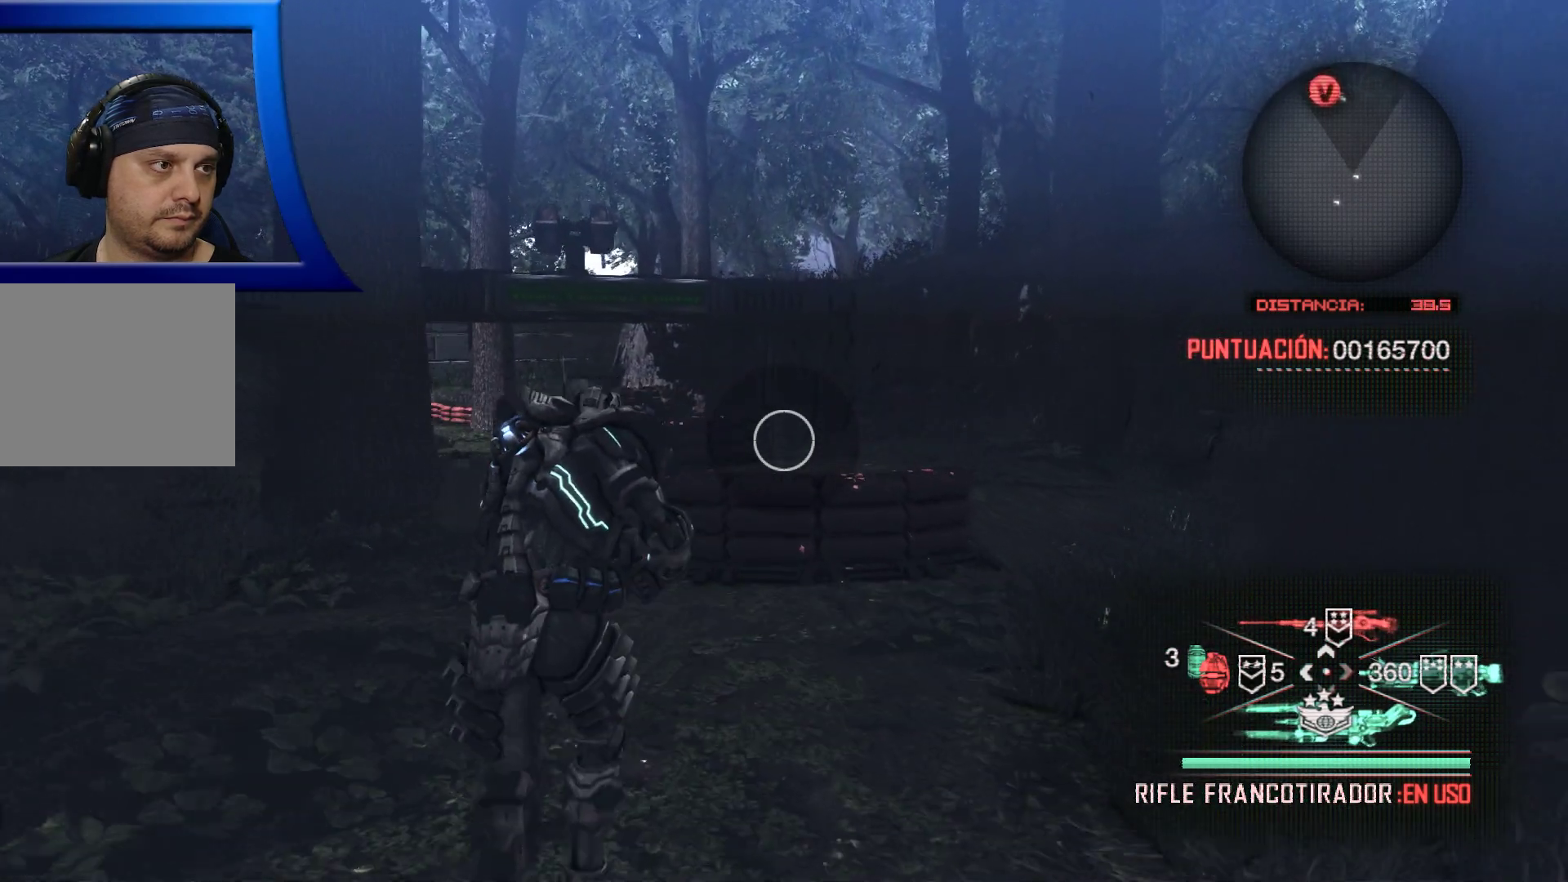
{"buttons": [], "left_stick": "up", "right_stick": "center", "events": [[233, "right_stick", "left"], [417, "right_stick", "center"]]}
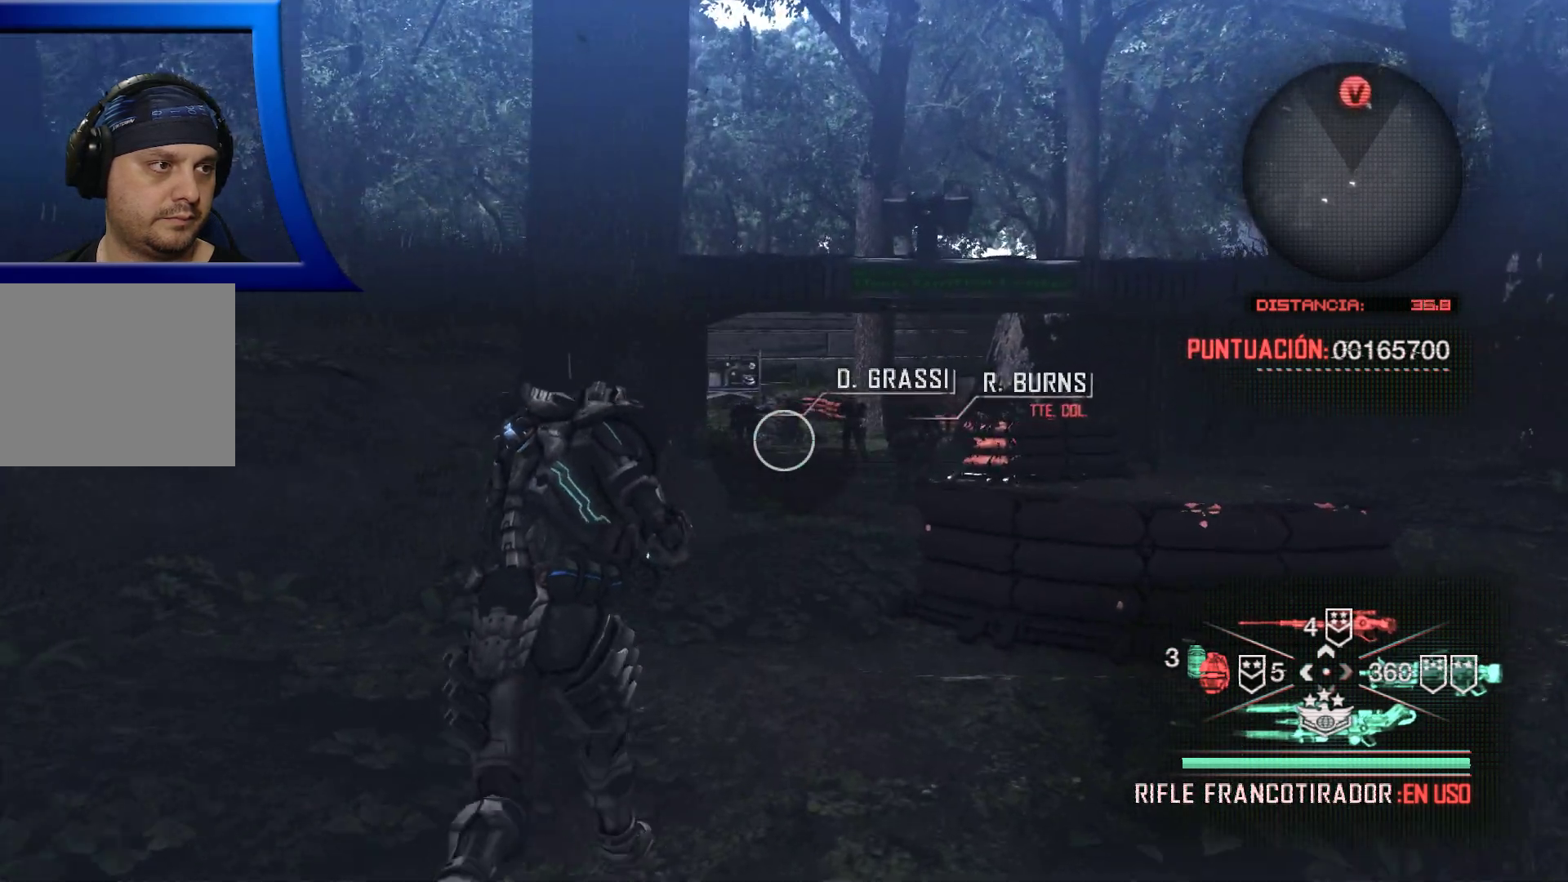
{"buttons": [], "left_stick": "down", "right_stick": "down", "events": [[50, "left_stick", "down"], [267, "right_stick", "down-right"], [367, "right_stick", "down"]]}
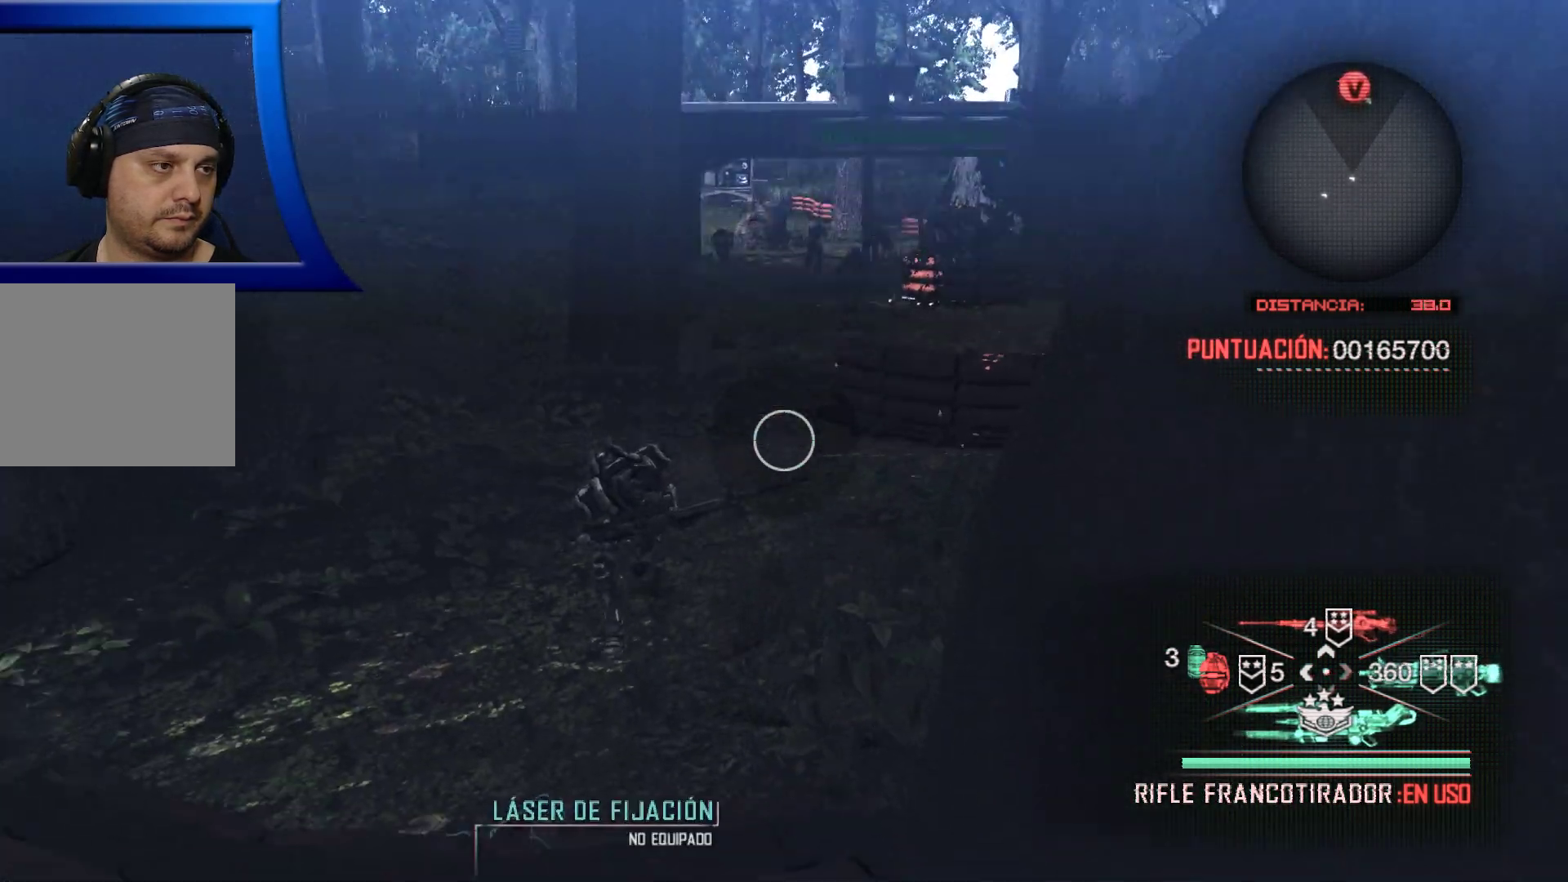
{"buttons": [], "left_stick": "center", "right_stick": "center", "events": [[133, "right_stick", "center"], [467, "left_stick", "center"]]}
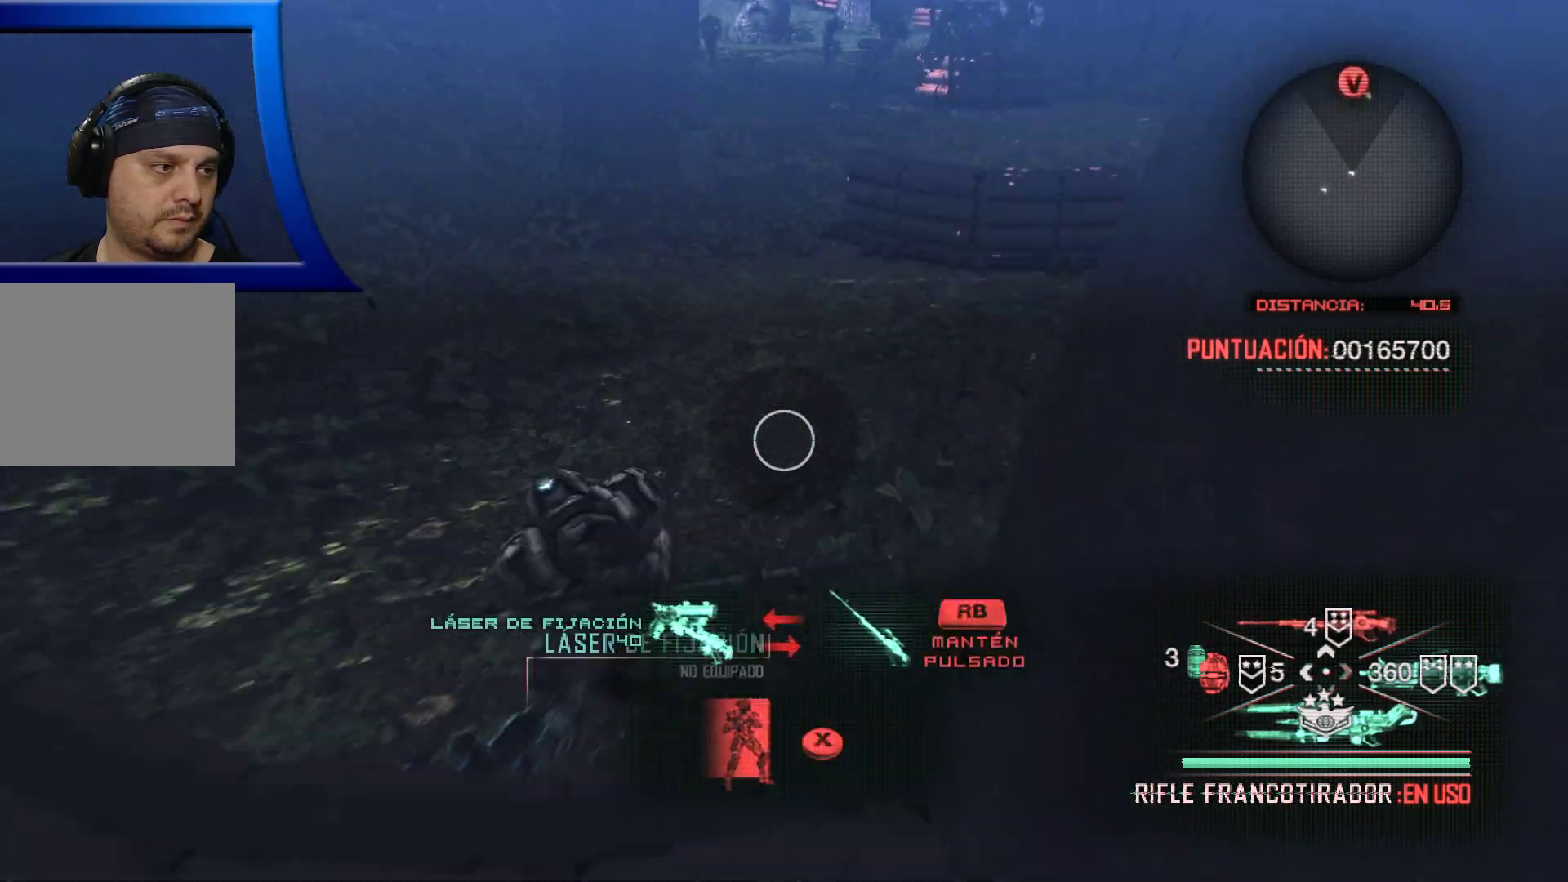
{"buttons": [], "left_stick": "center", "right_stick": "right", "events": [[450, "right_stick", "right"]]}